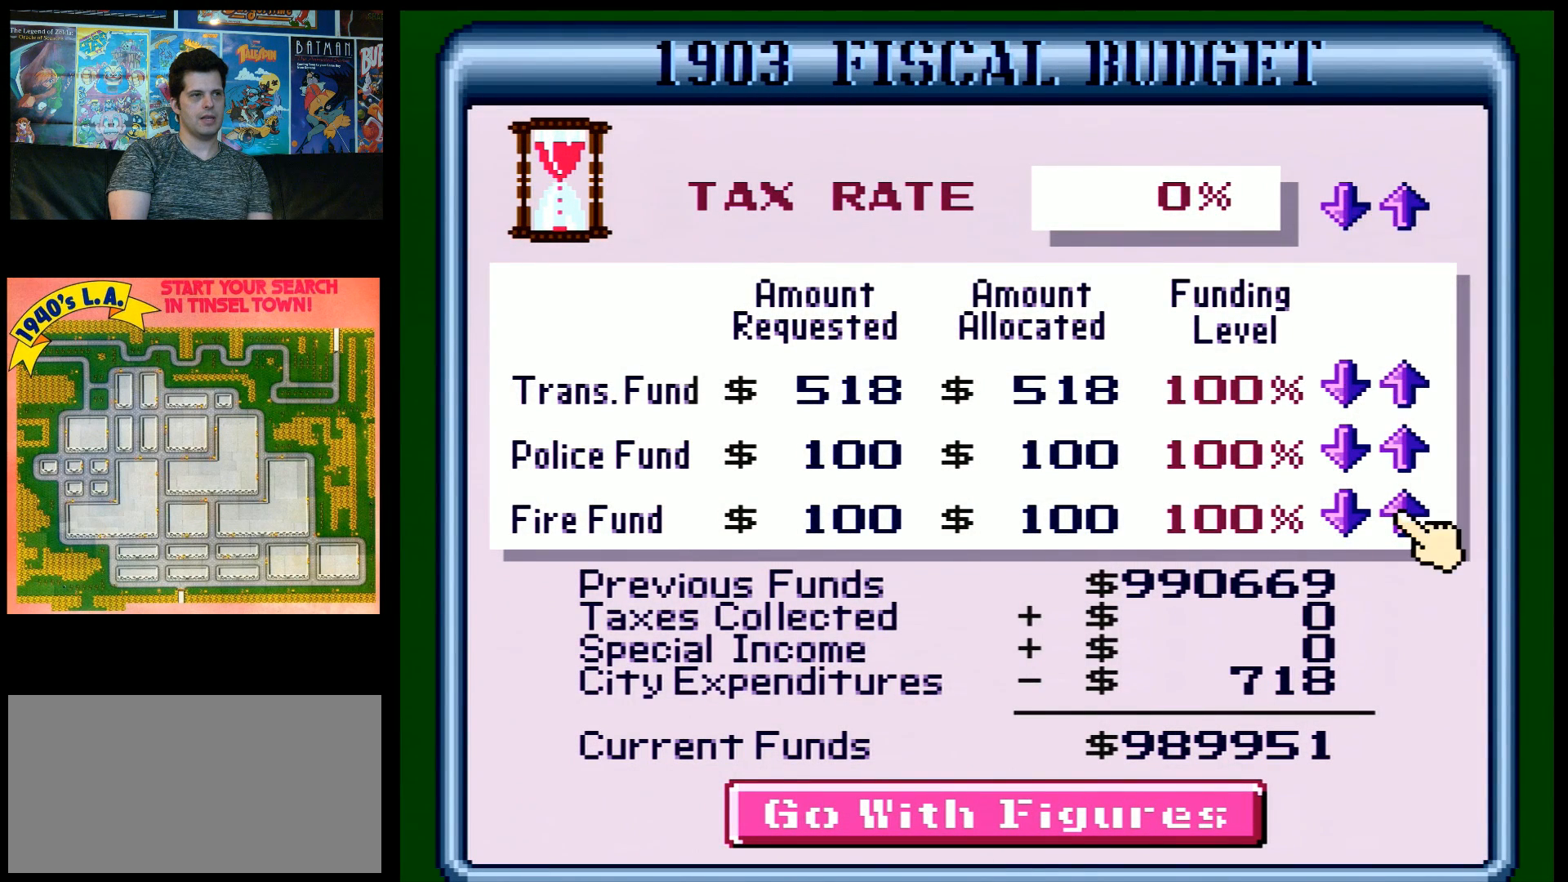
Gameplay with a controller (Nintendo layout); each line is a JSON object with the inputs held at the frame after it. "events" lists button and stick changes between this image and that frame as [ms after this image, input, new state], when the widget could be followed in between. Not read: L3 R3.
{"buttons": [], "events": [[50, "DPAD_DOWN", "up"], [150, "DPAD_DOWN", "down"], [217, "DPAD_DOWN", "up"]]}
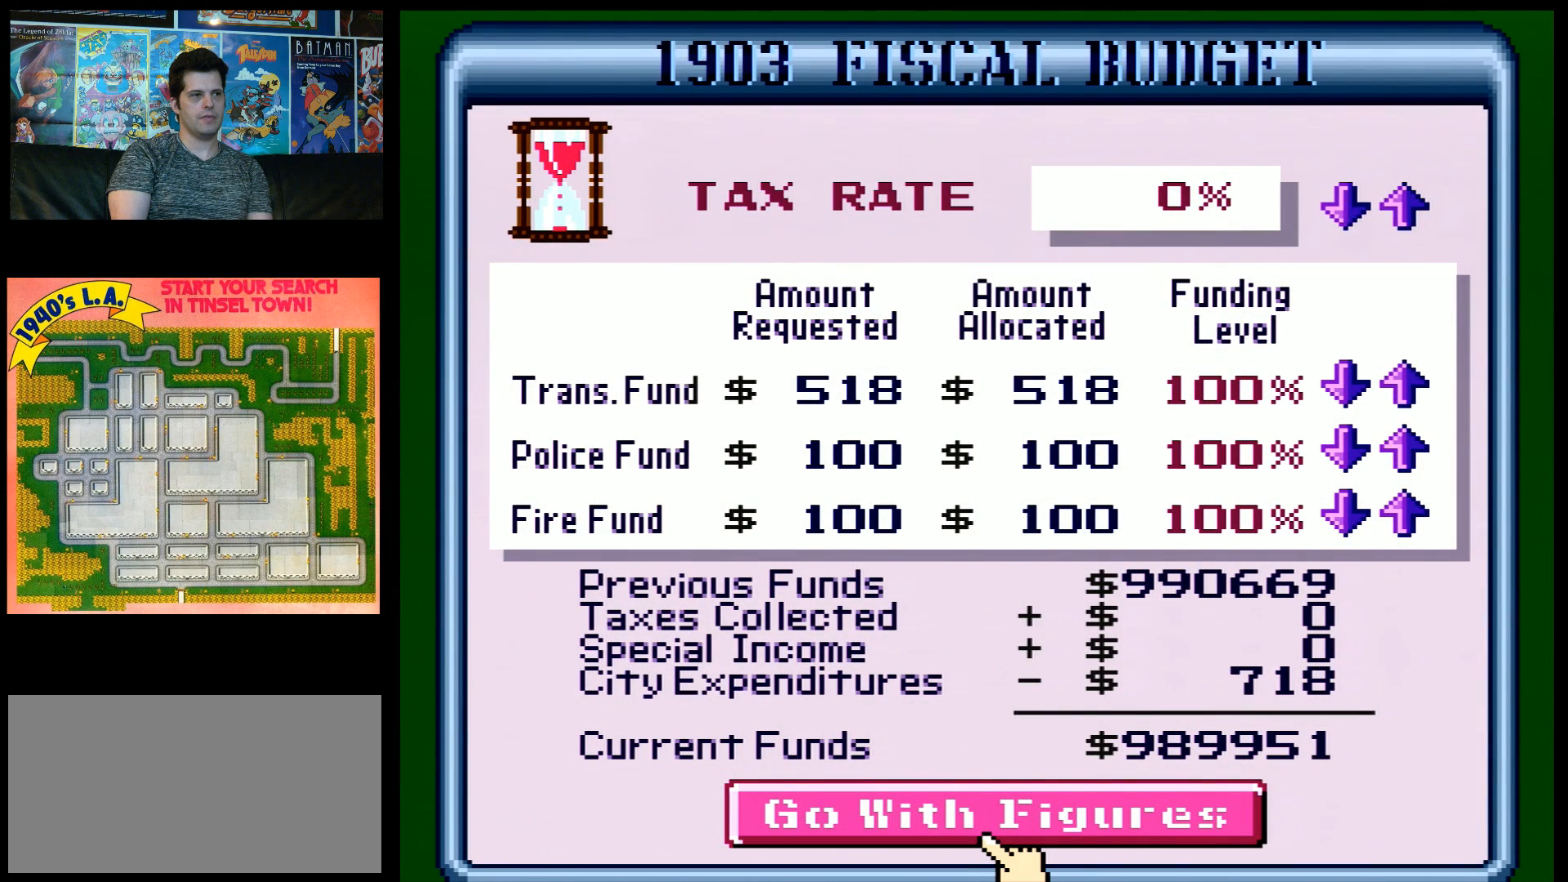
{"buttons": ["X"], "events": [[50, "A", "down"], [150, "A", "up"], [400, "X", "down"]]}
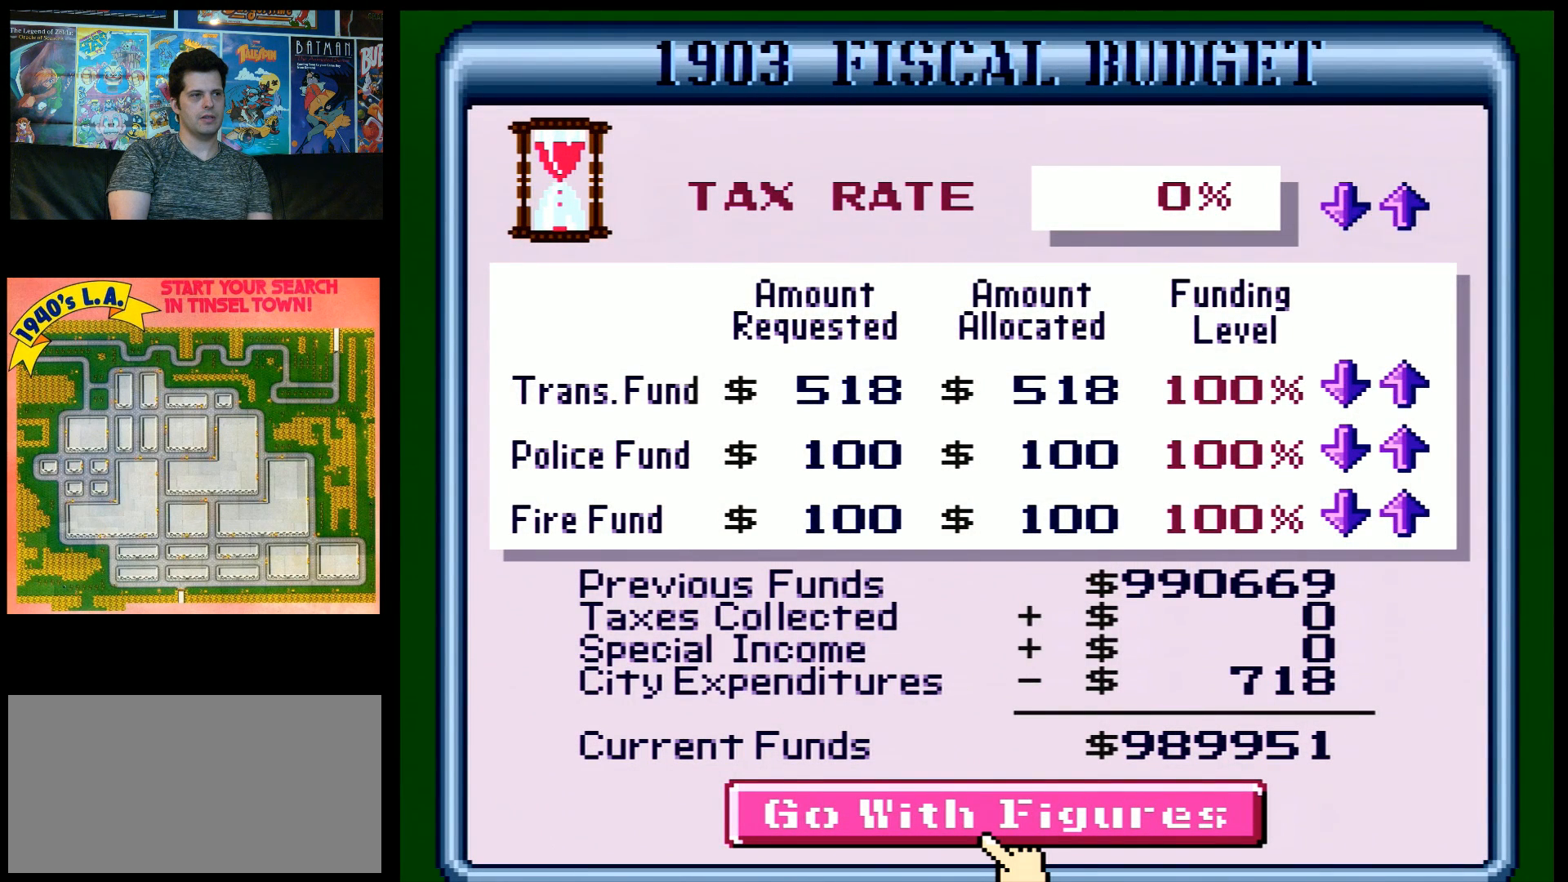
{"buttons": [], "events": [[33, "X", "up"], [150, "B", "down"], [283, "B", "up"]]}
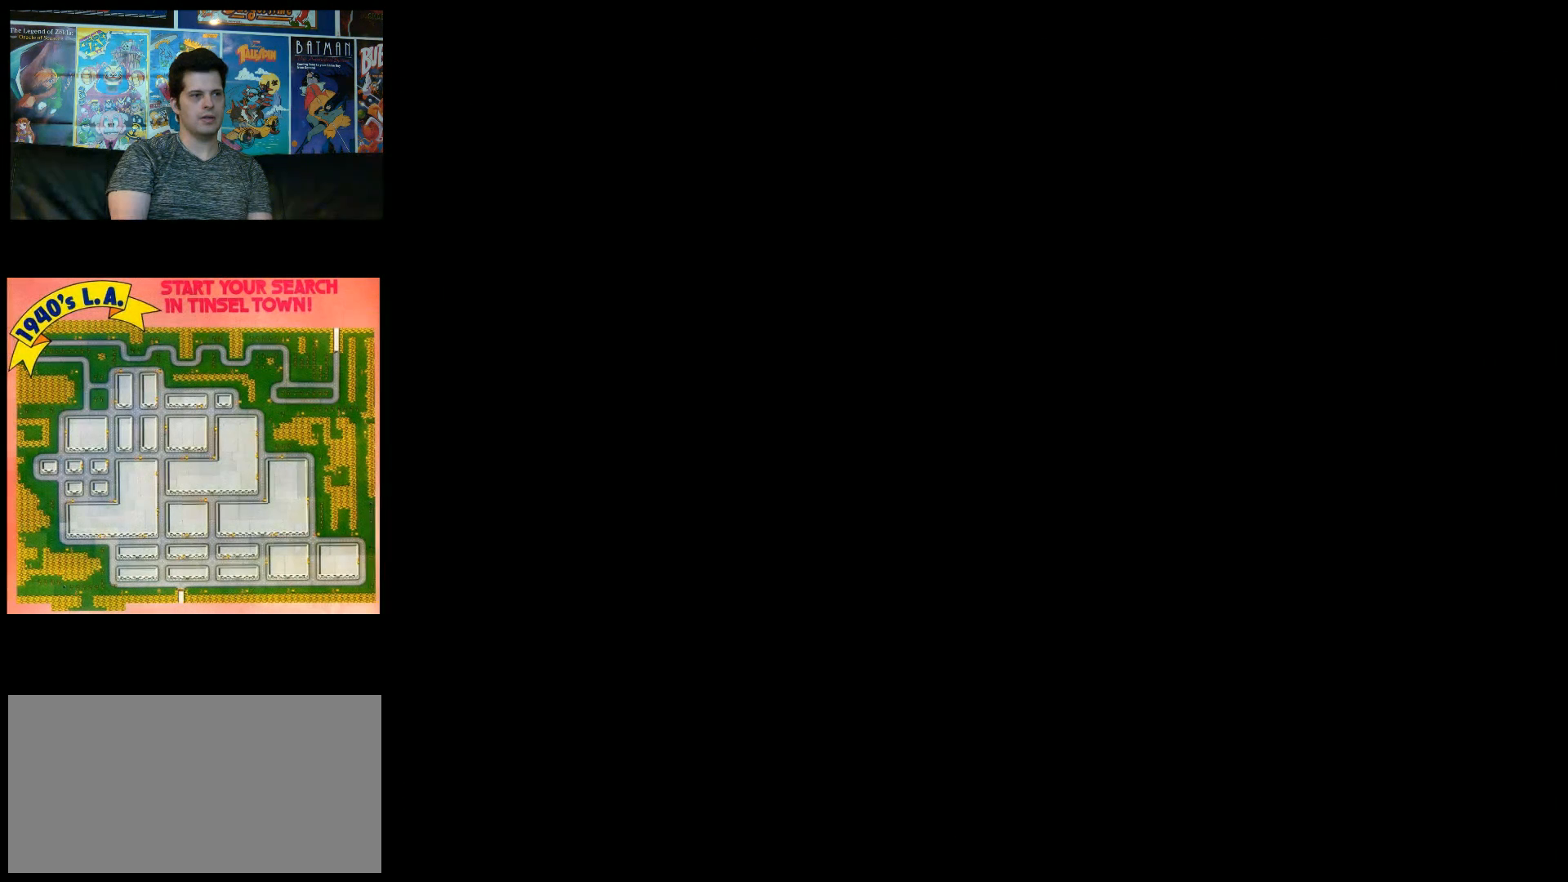
{"buttons": [], "events": []}
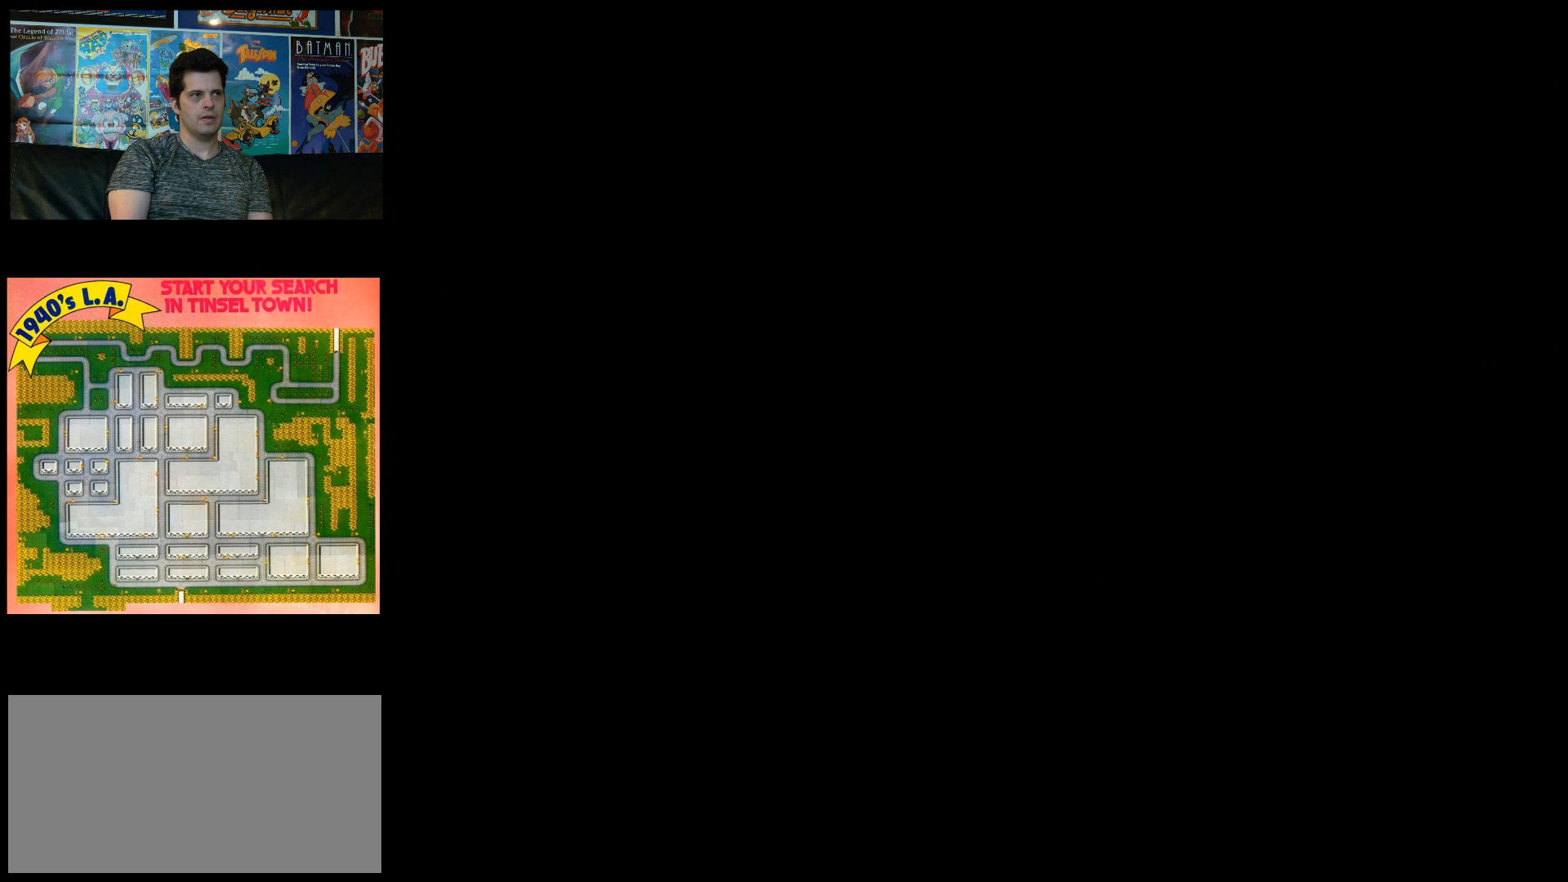
{"buttons": [], "events": []}
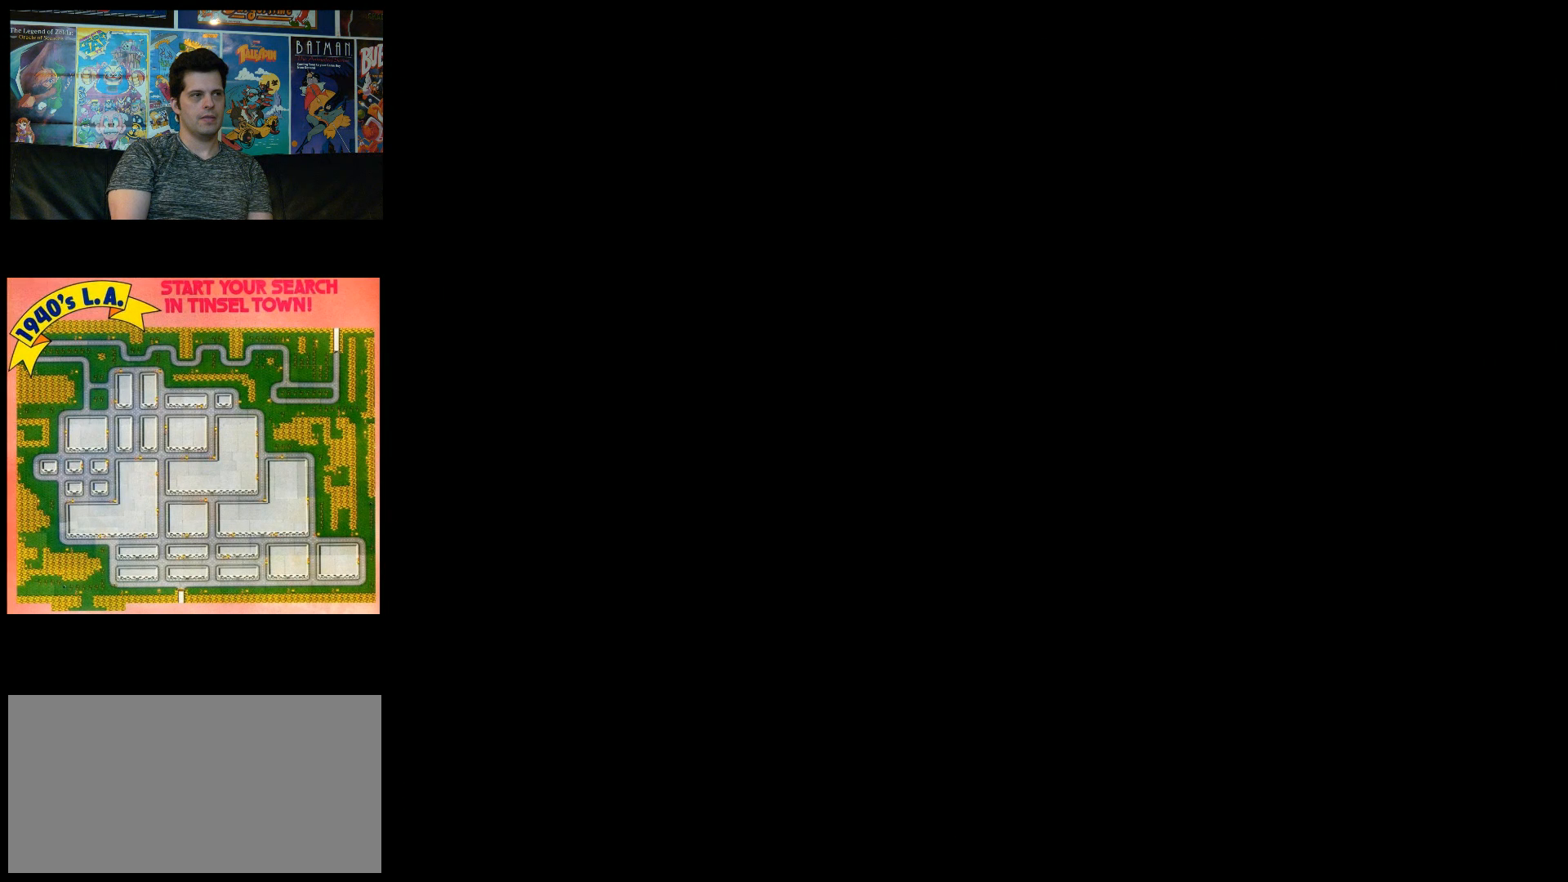
{"buttons": [], "events": []}
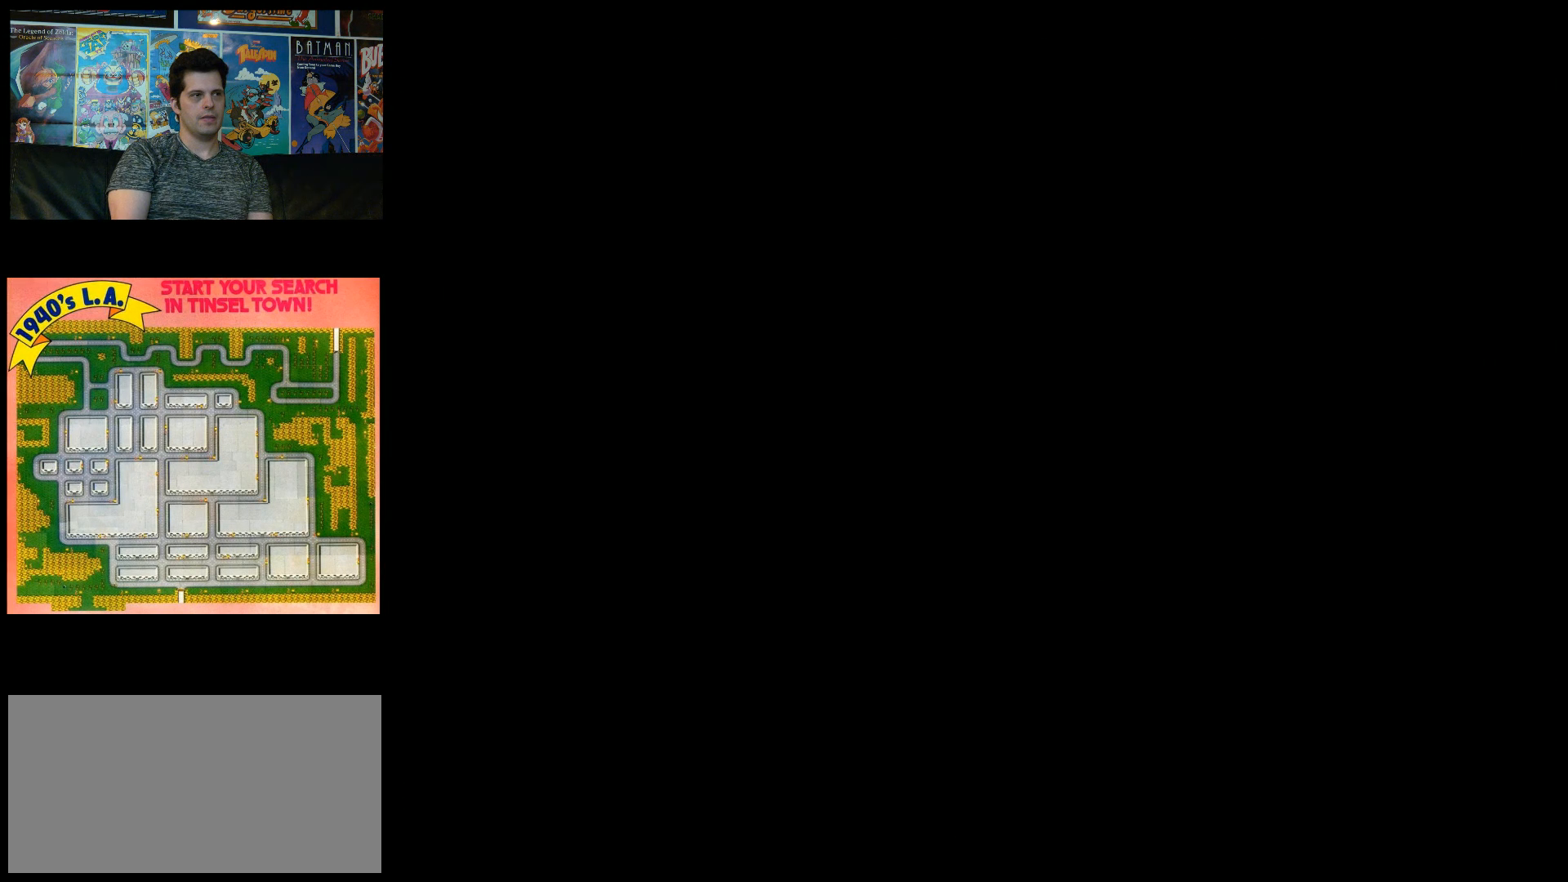
{"buttons": [], "events": []}
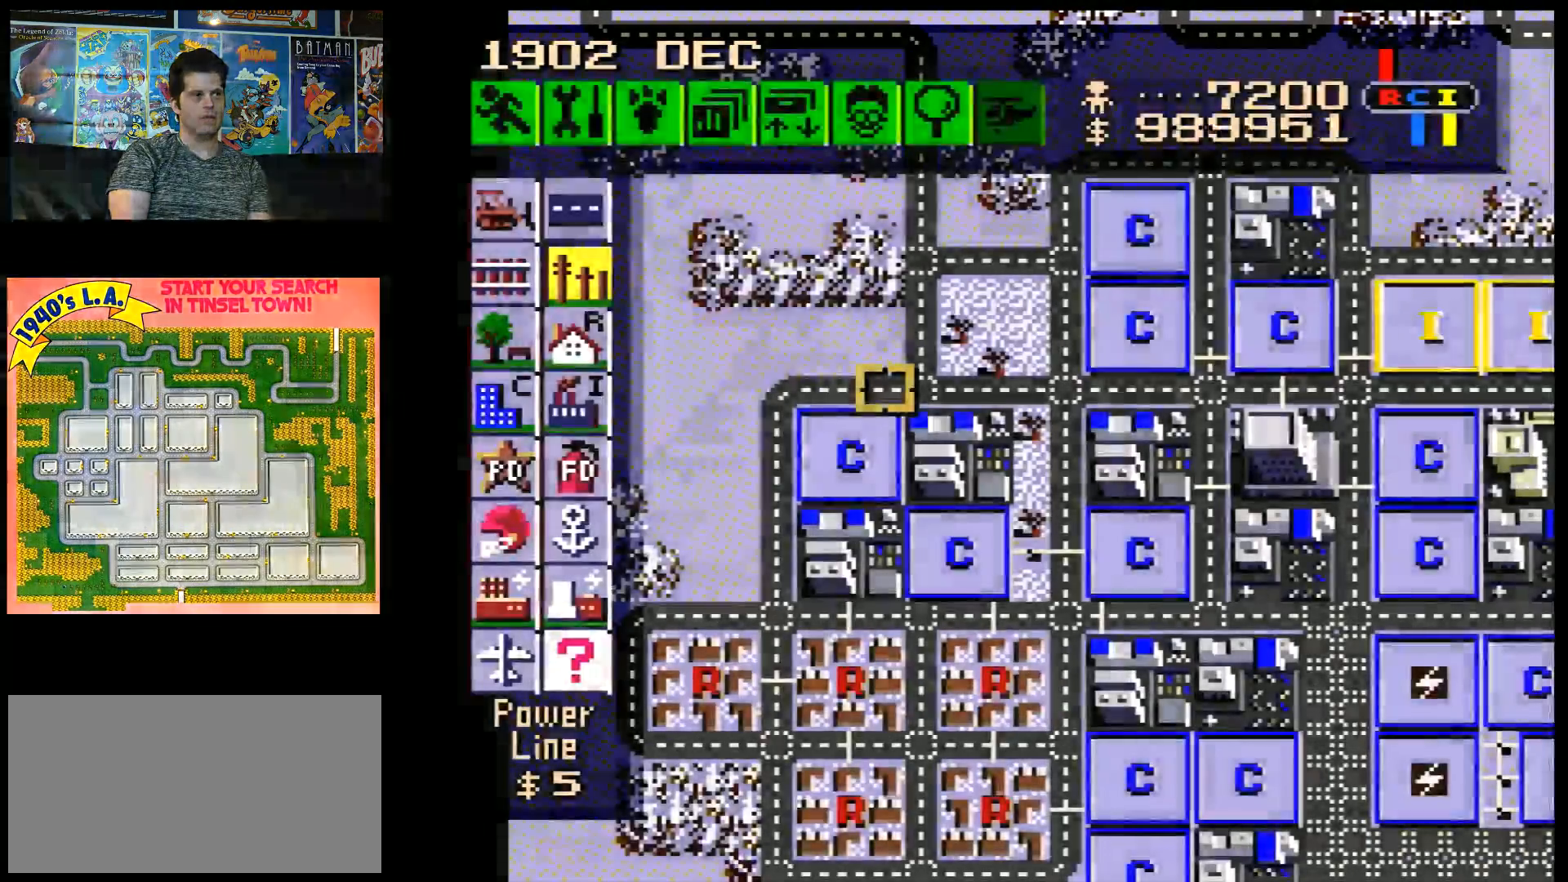
{"buttons": [], "events": []}
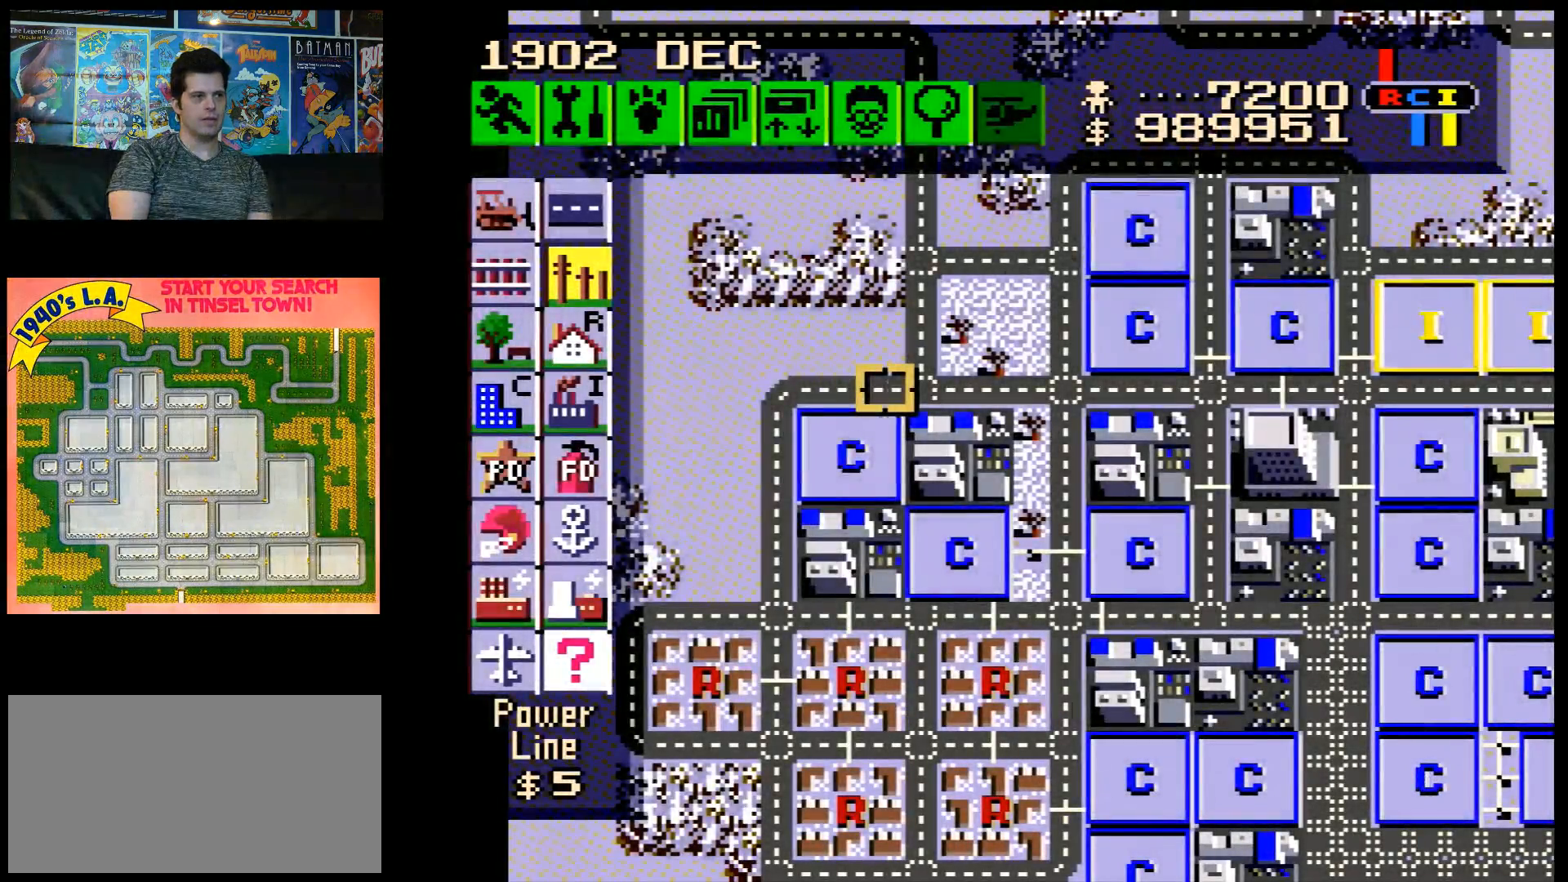
{"buttons": [], "events": [[33, "A", "down"], [33, "DPAD_RIGHT", "down"], [317, "DPAD_RIGHT", "up"], [367, "A", "up"]]}
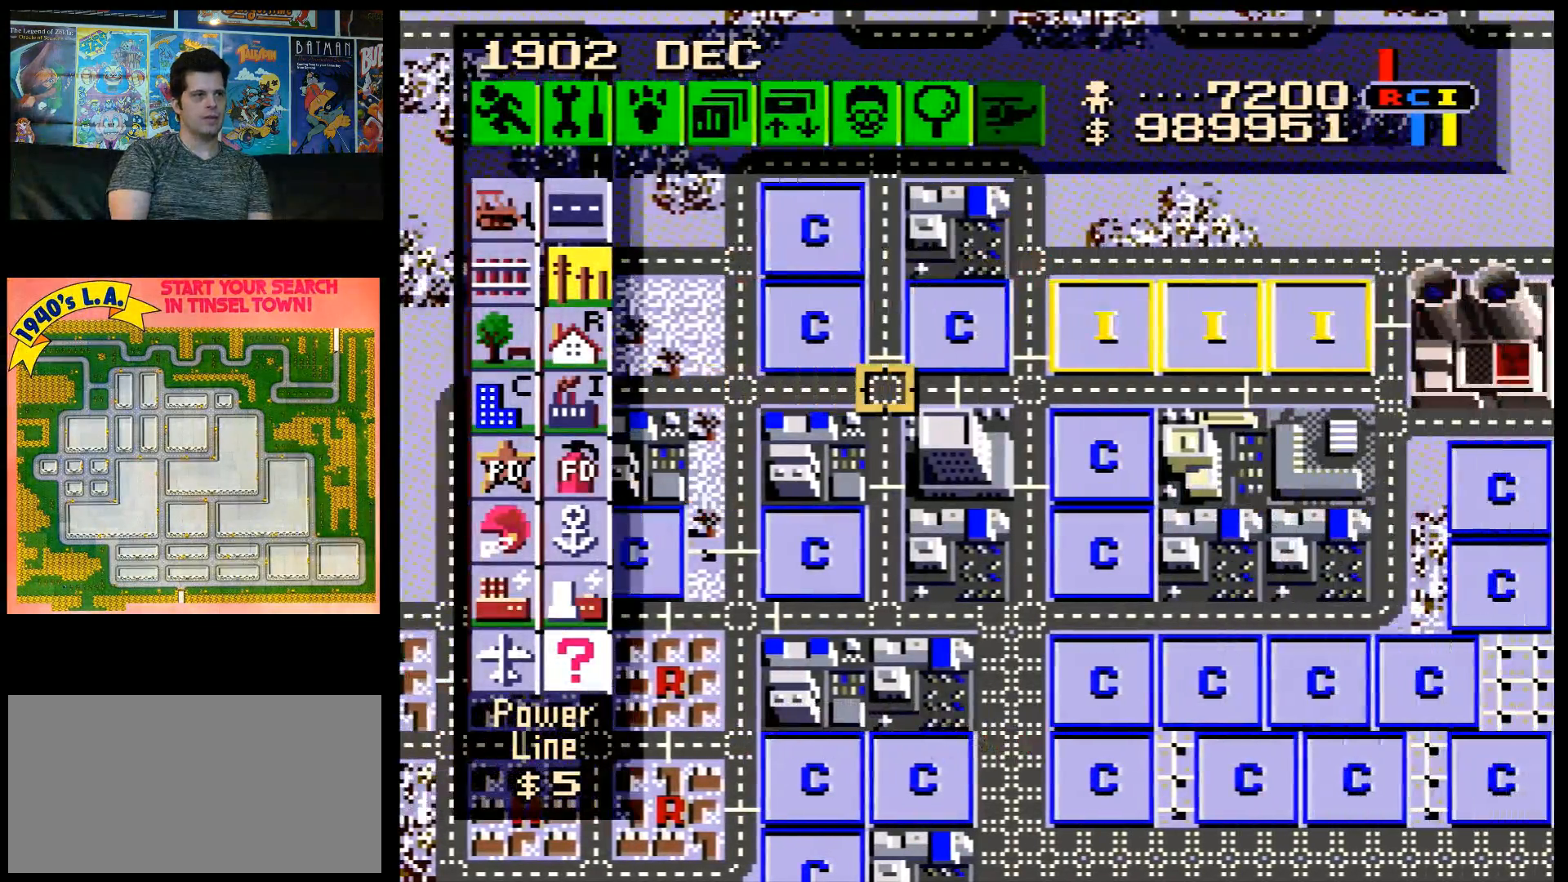
{"buttons": [], "events": []}
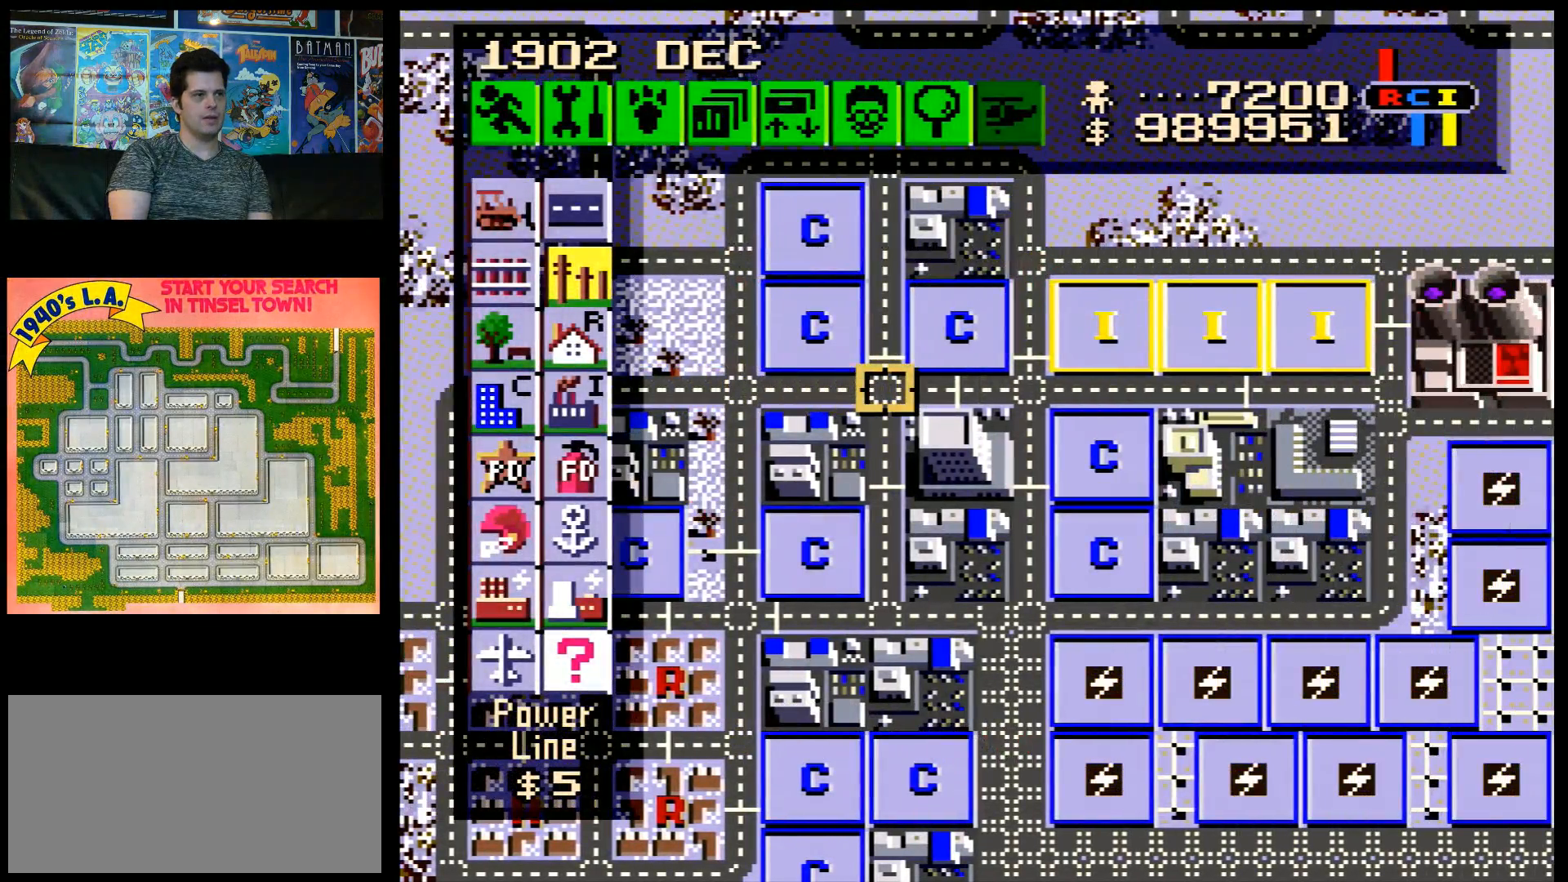
{"buttons": ["A", "DPAD_RIGHT"], "events": [[300, "A", "down"], [300, "DPAD_RIGHT", "down"]]}
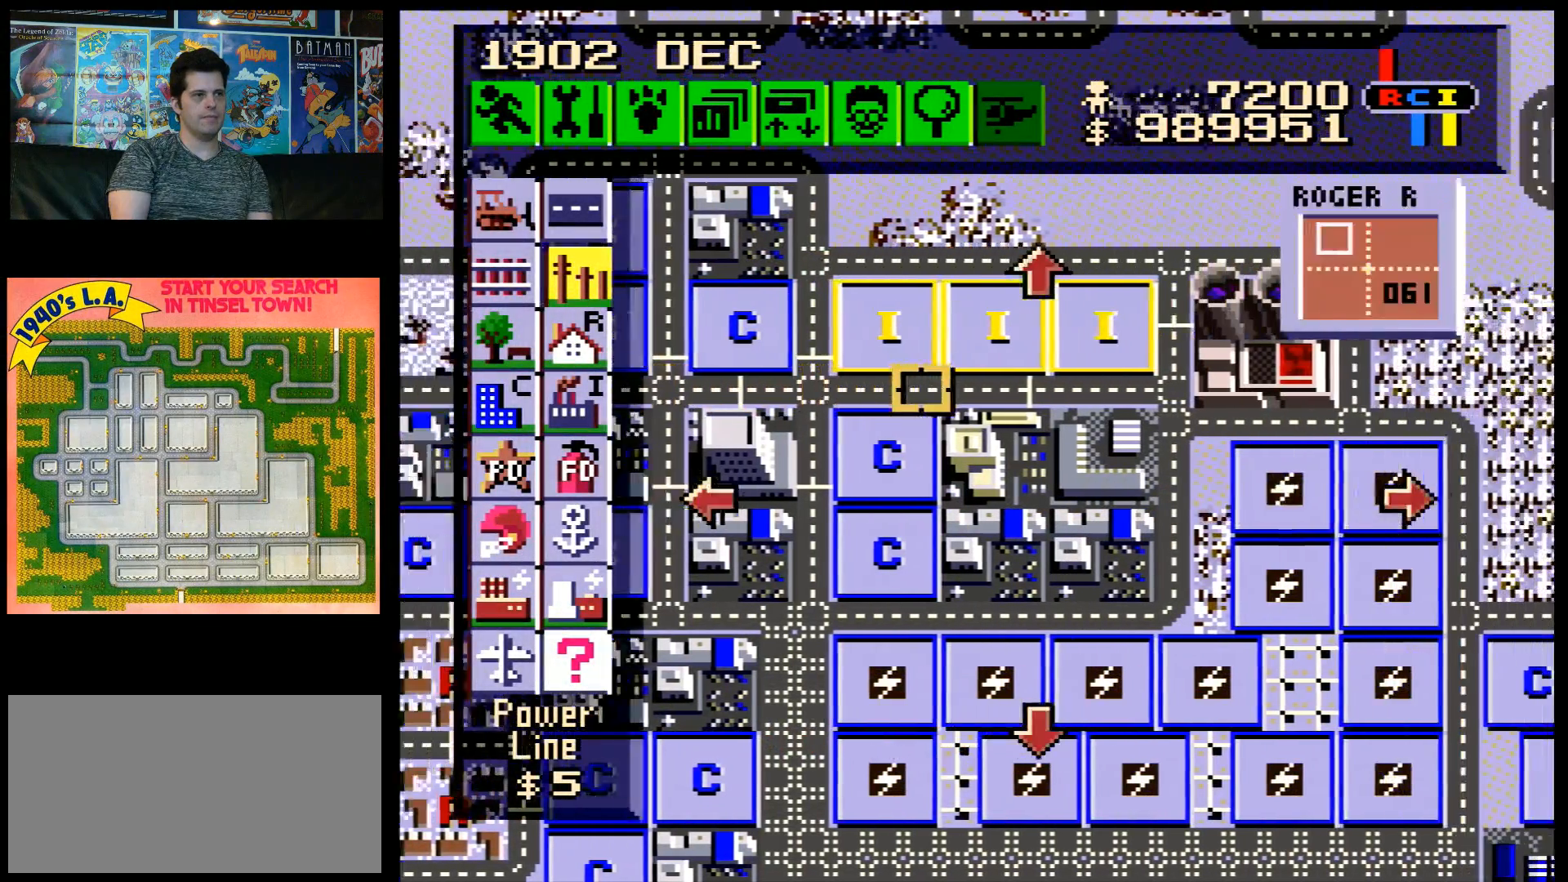
{"buttons": ["DPAD_DOWN", "DPAD_LEFT"], "events": [[33, "DPAD_RIGHT", "up"], [50, "A", "up"], [150, "DPAD_DOWN", "down"], [500, "DPAD_LEFT", "down"]]}
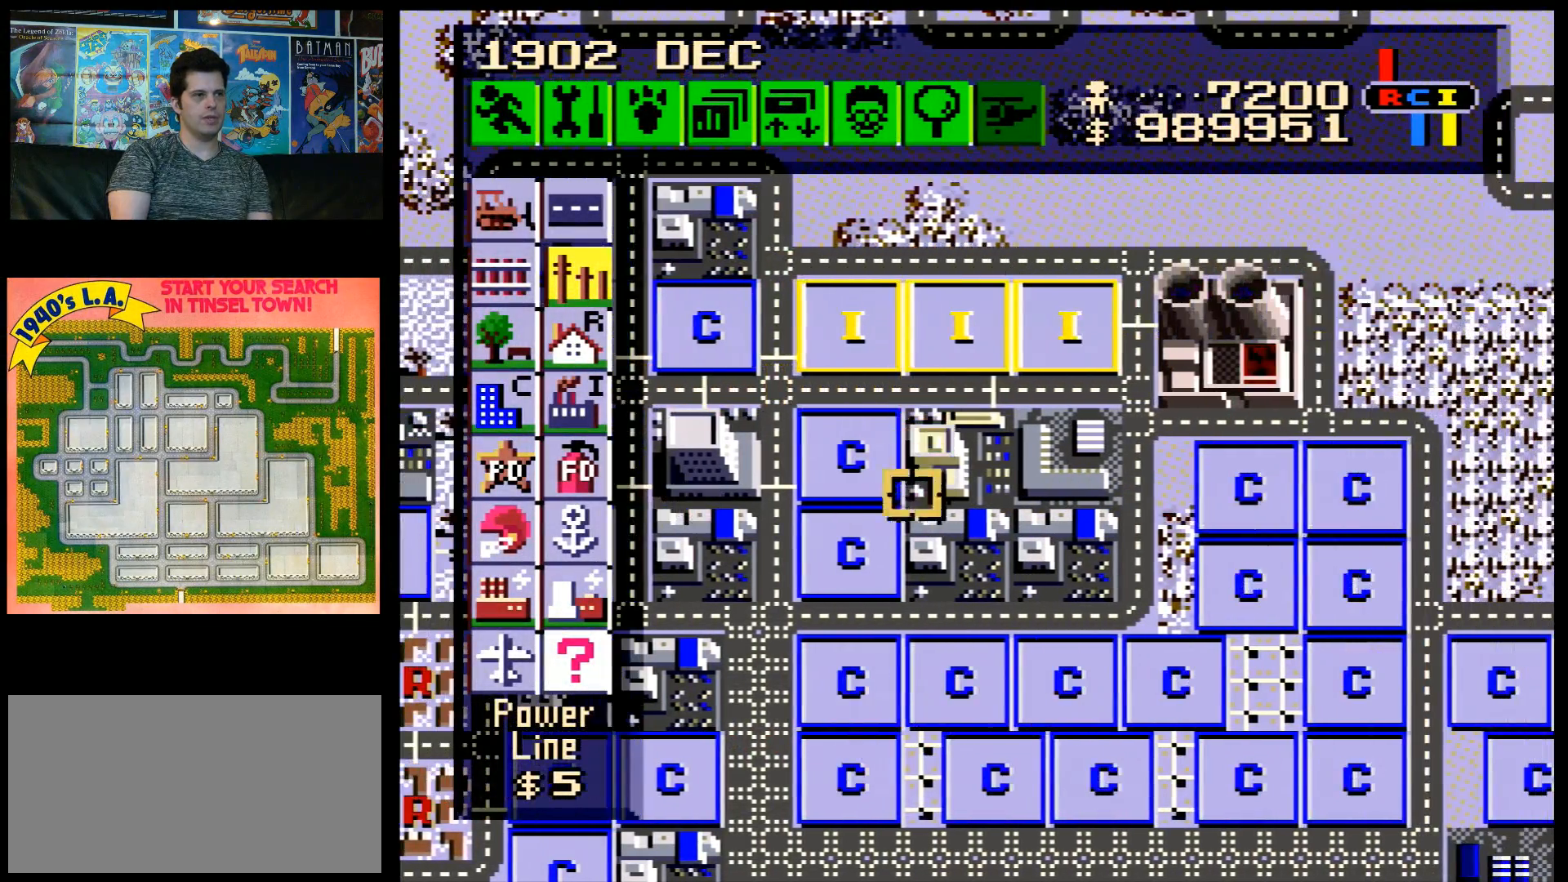
{"buttons": ["A", "DPAD_DOWN"], "events": [[33, "DPAD_DOWN", "up"], [117, "A", "down"], [117, "DPAD_DOWN", "down"], [150, "DPAD_LEFT", "up"]]}
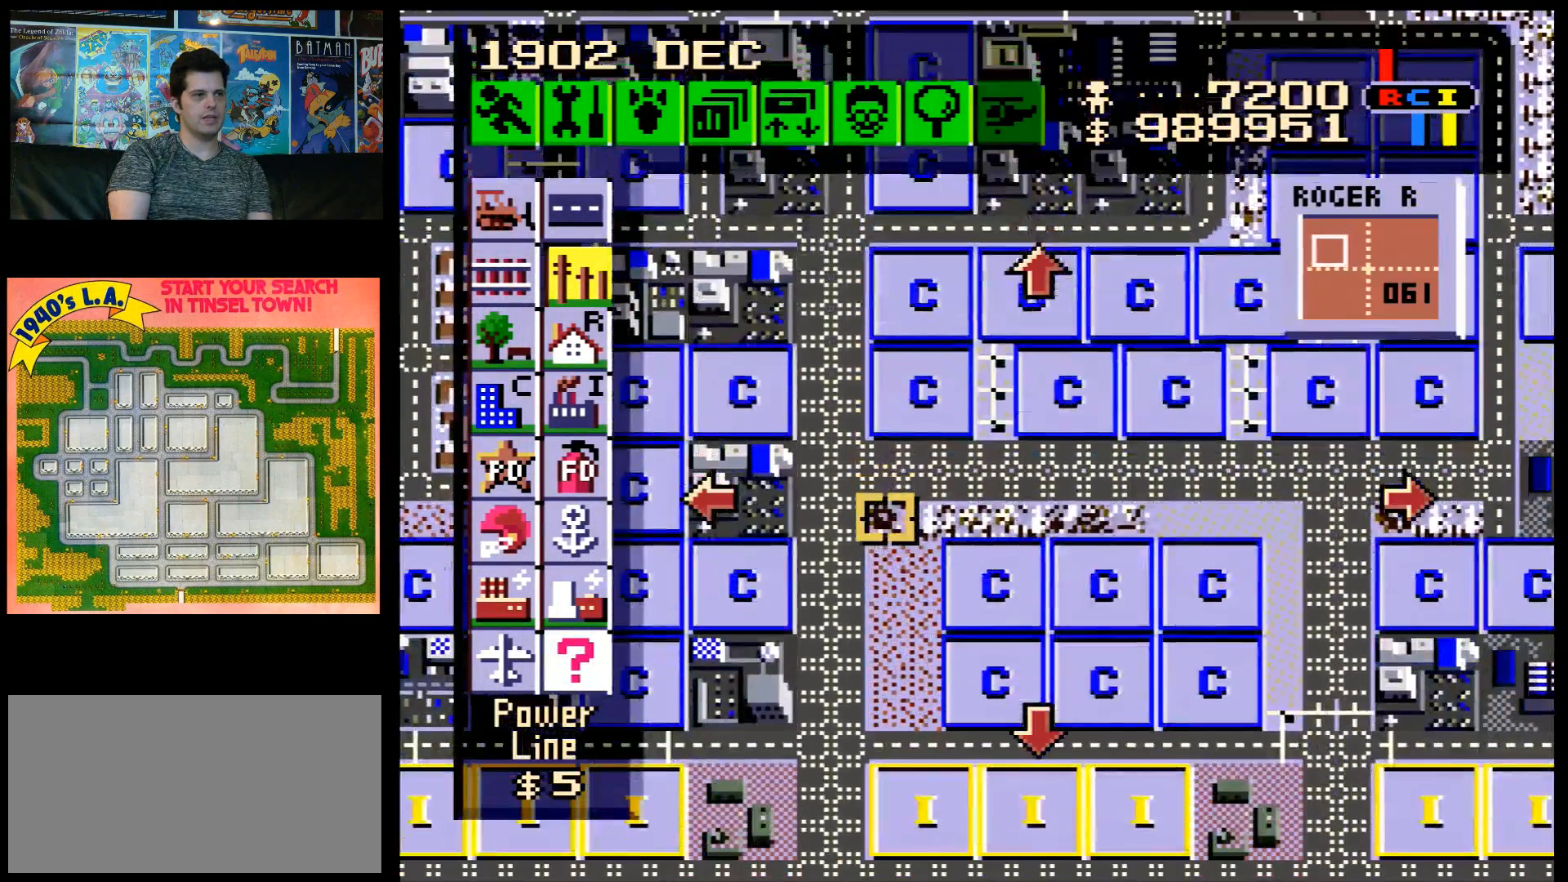
{"buttons": [], "events": [[33, "A", "up"], [33, "DPAD_DOWN", "up"]]}
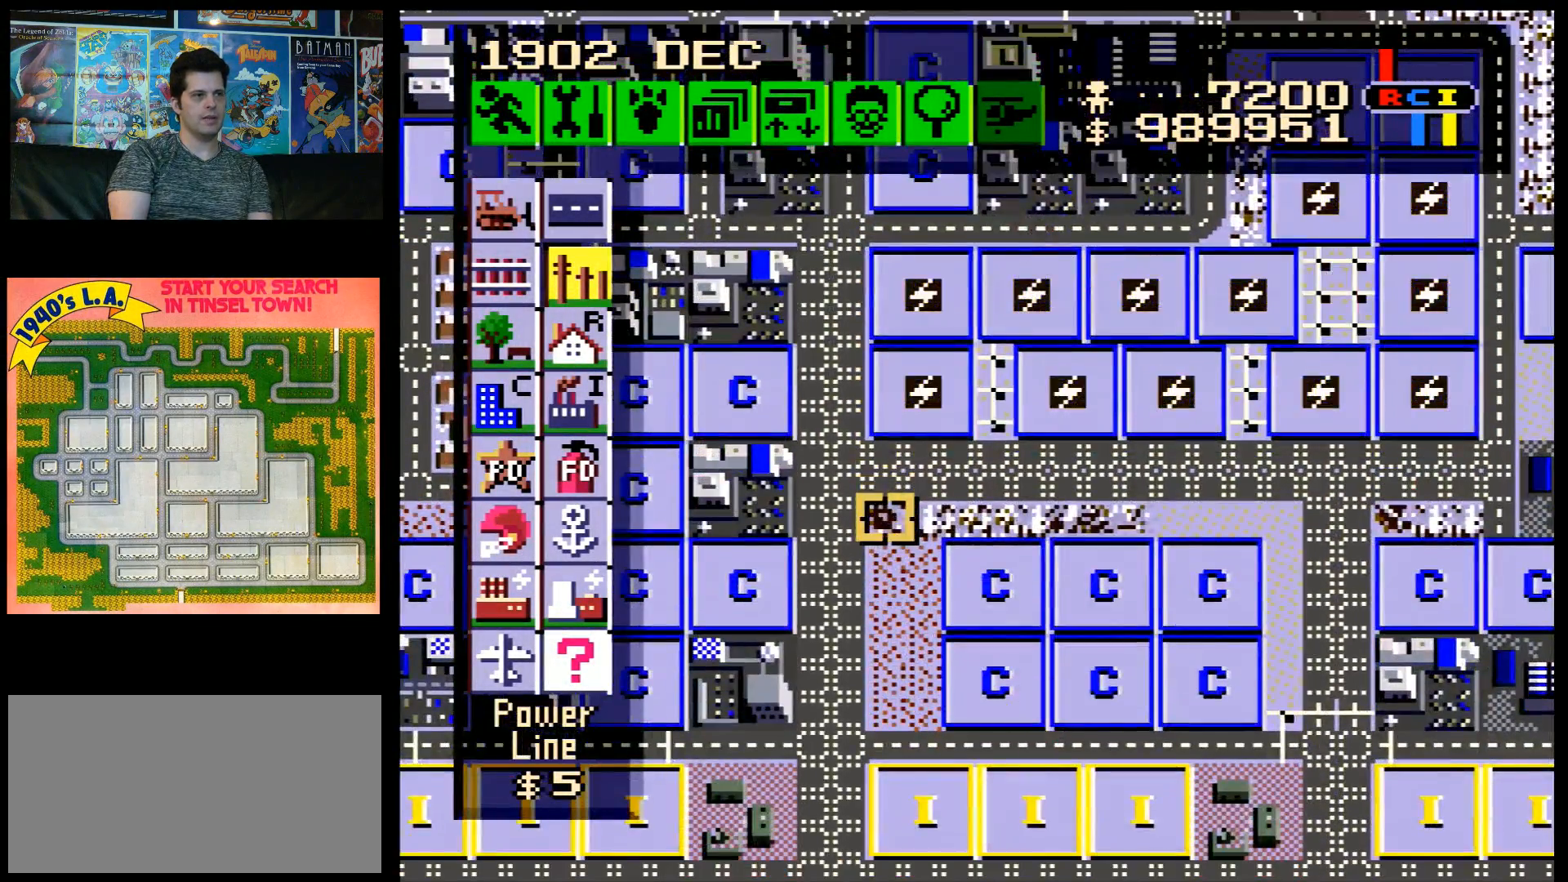
{"buttons": ["A", "DPAD_DOWN"], "events": [[117, "A", "down"], [117, "DPAD_DOWN", "down"]]}
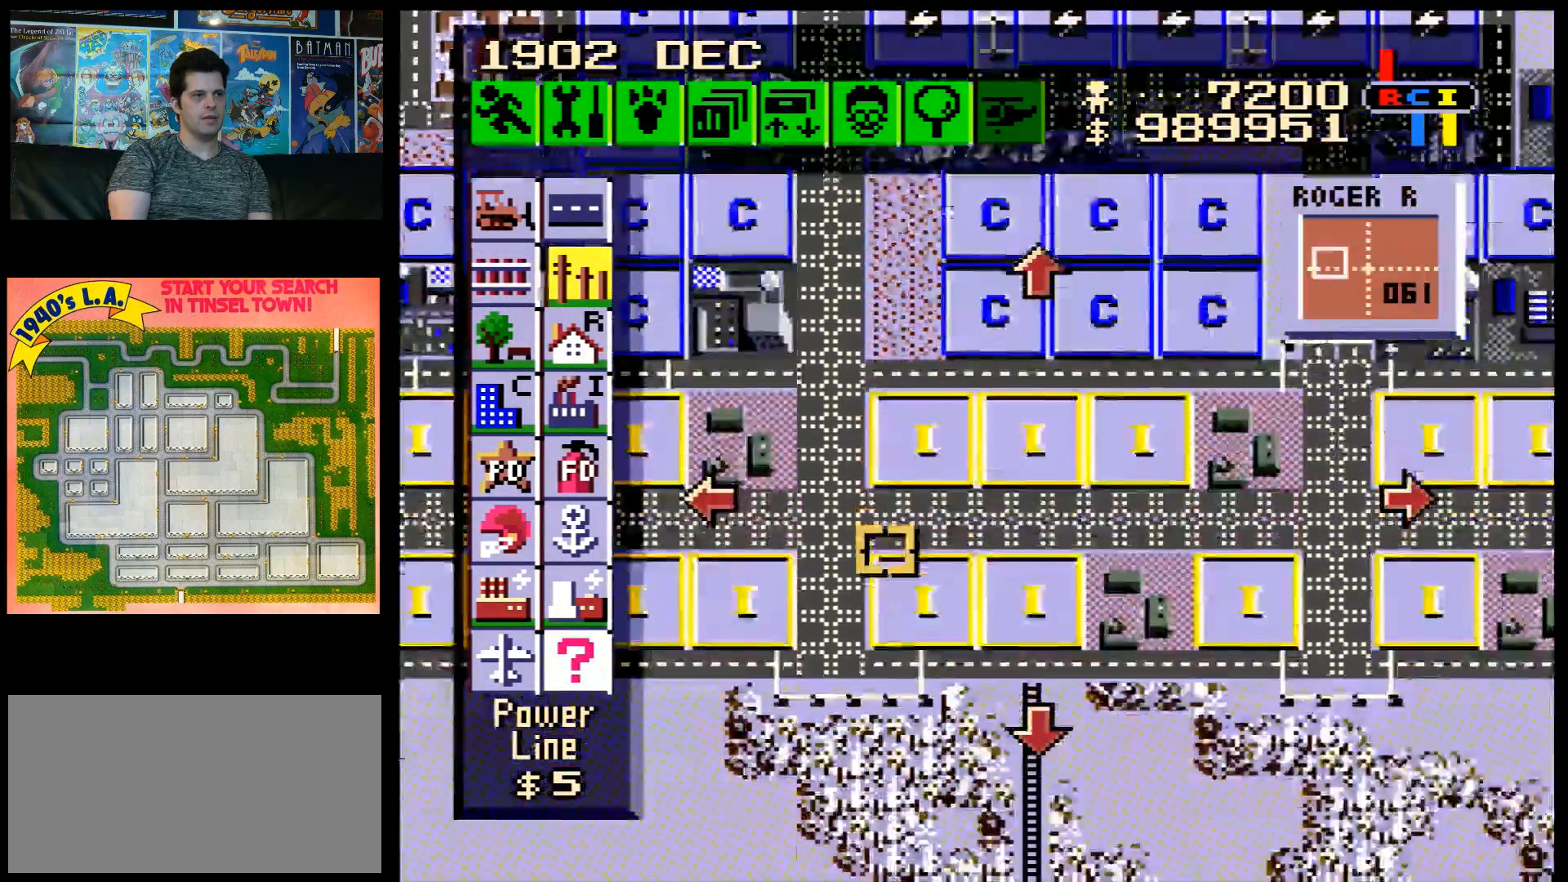
{"buttons": ["A", "DPAD_UP"], "events": [[183, "DPAD_DOWN", "up"], [217, "A", "up"], [300, "A", "down"], [333, "DPAD_UP", "down"]]}
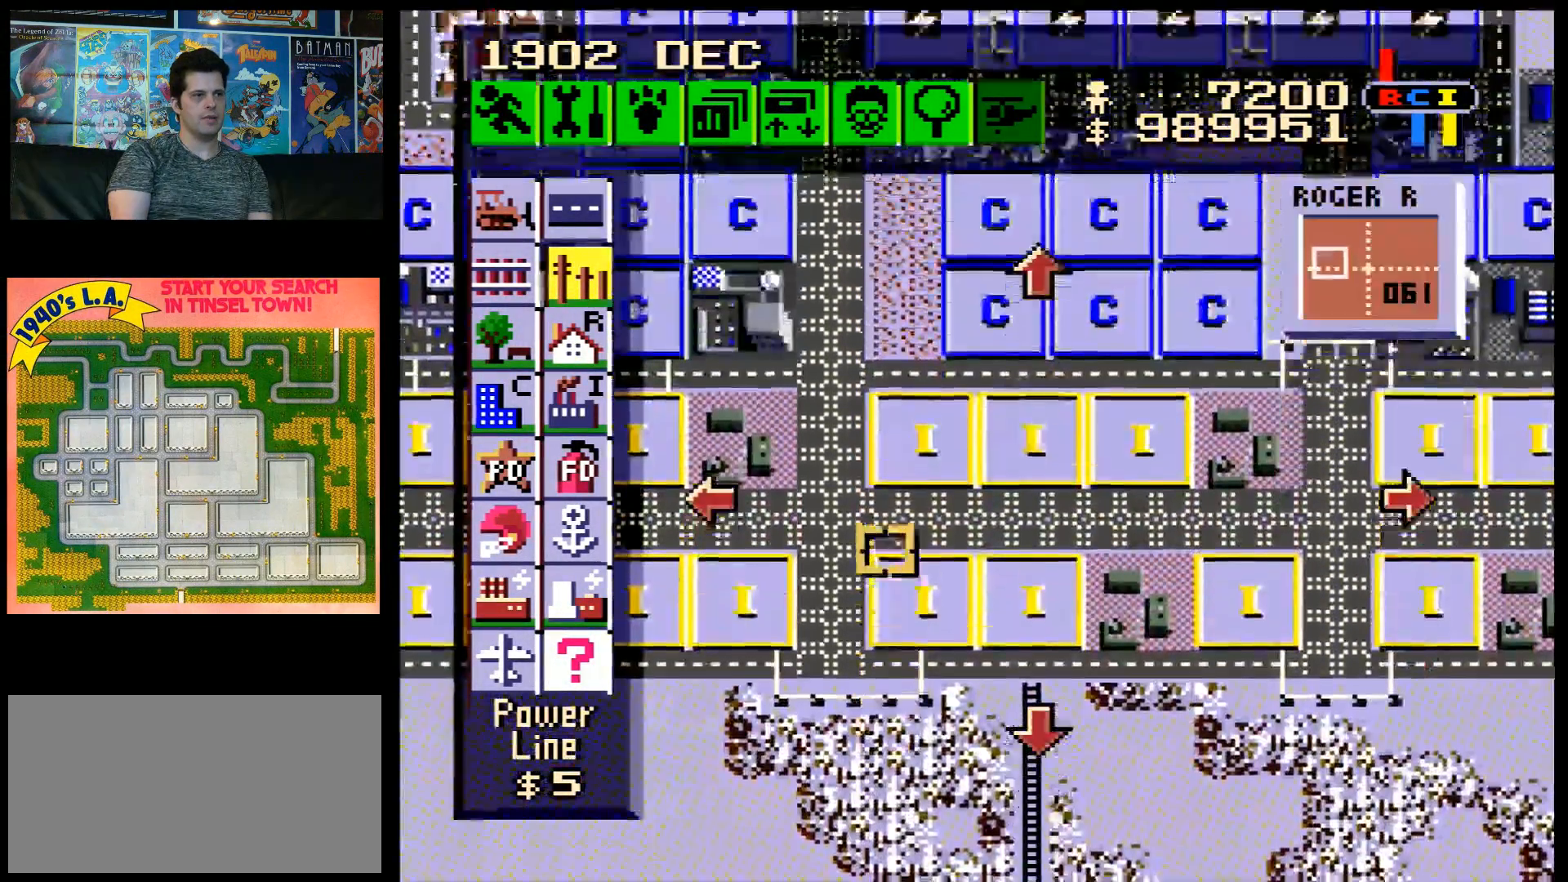
{"buttons": ["DPAD_RIGHT"], "events": [[250, "DPAD_RIGHT", "down"], [250, "DPAD_UP", "up"], [300, "A", "up"]]}
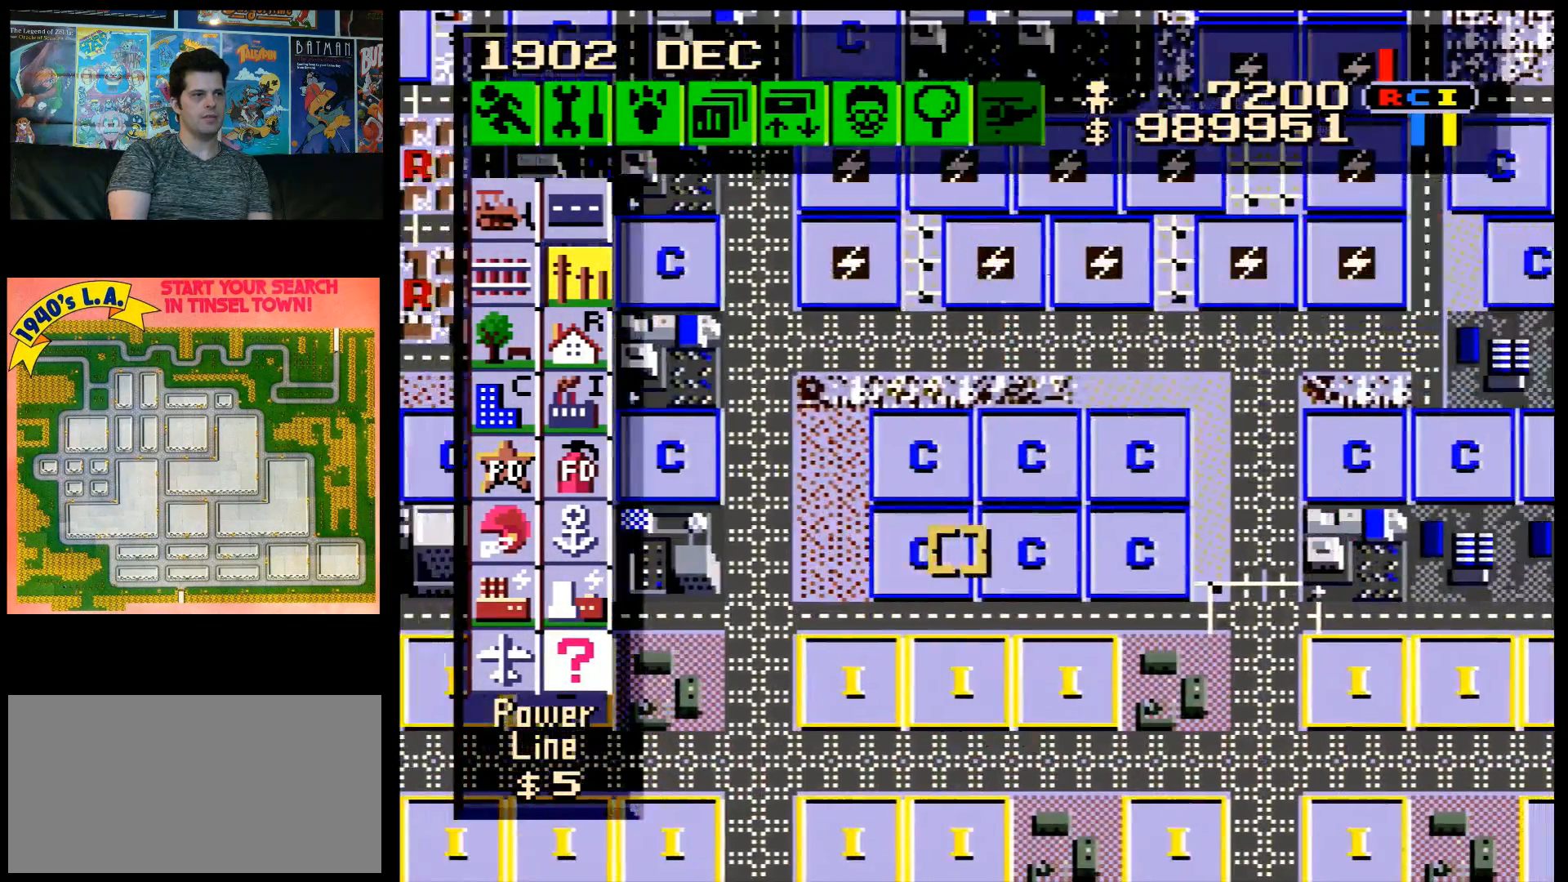
{"buttons": ["A", "DPAD_UP"], "events": [[50, "DPAD_RIGHT", "up"], [50, "DPAD_UP", "down"], [183, "DPAD_UP", "up"], [333, "A", "down"], [333, "DPAD_UP", "down"], [367, "DPAD_LEFT", "down"], [400, "DPAD_LEFT", "up"]]}
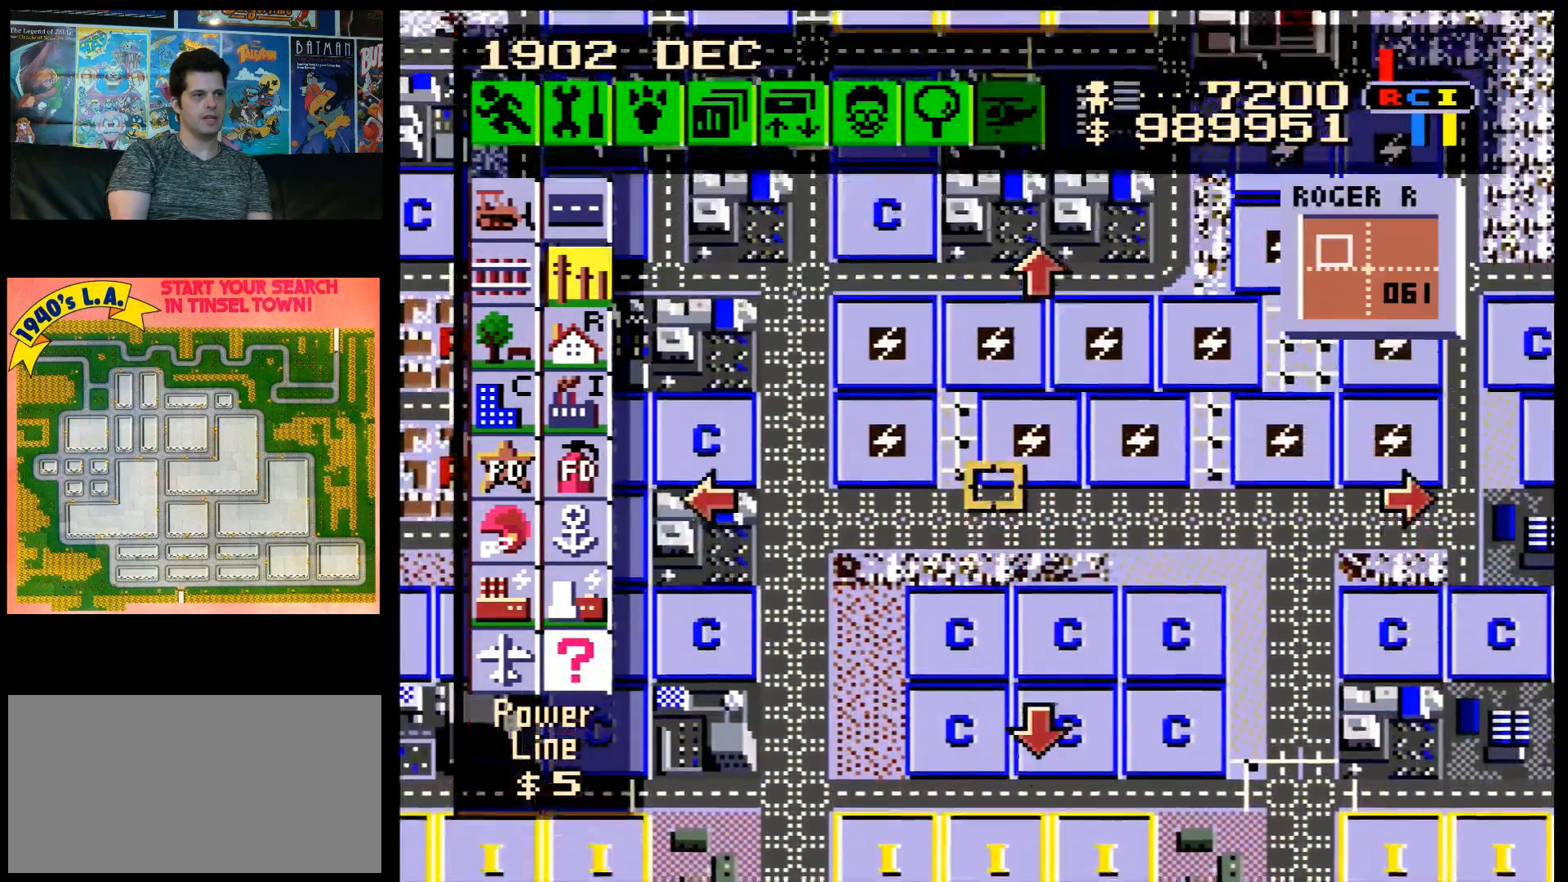
{"buttons": ["DPAD_DOWN"], "events": [[250, "DPAD_UP", "up"], [317, "DPAD_DOWN", "down"], [333, "A", "up"]]}
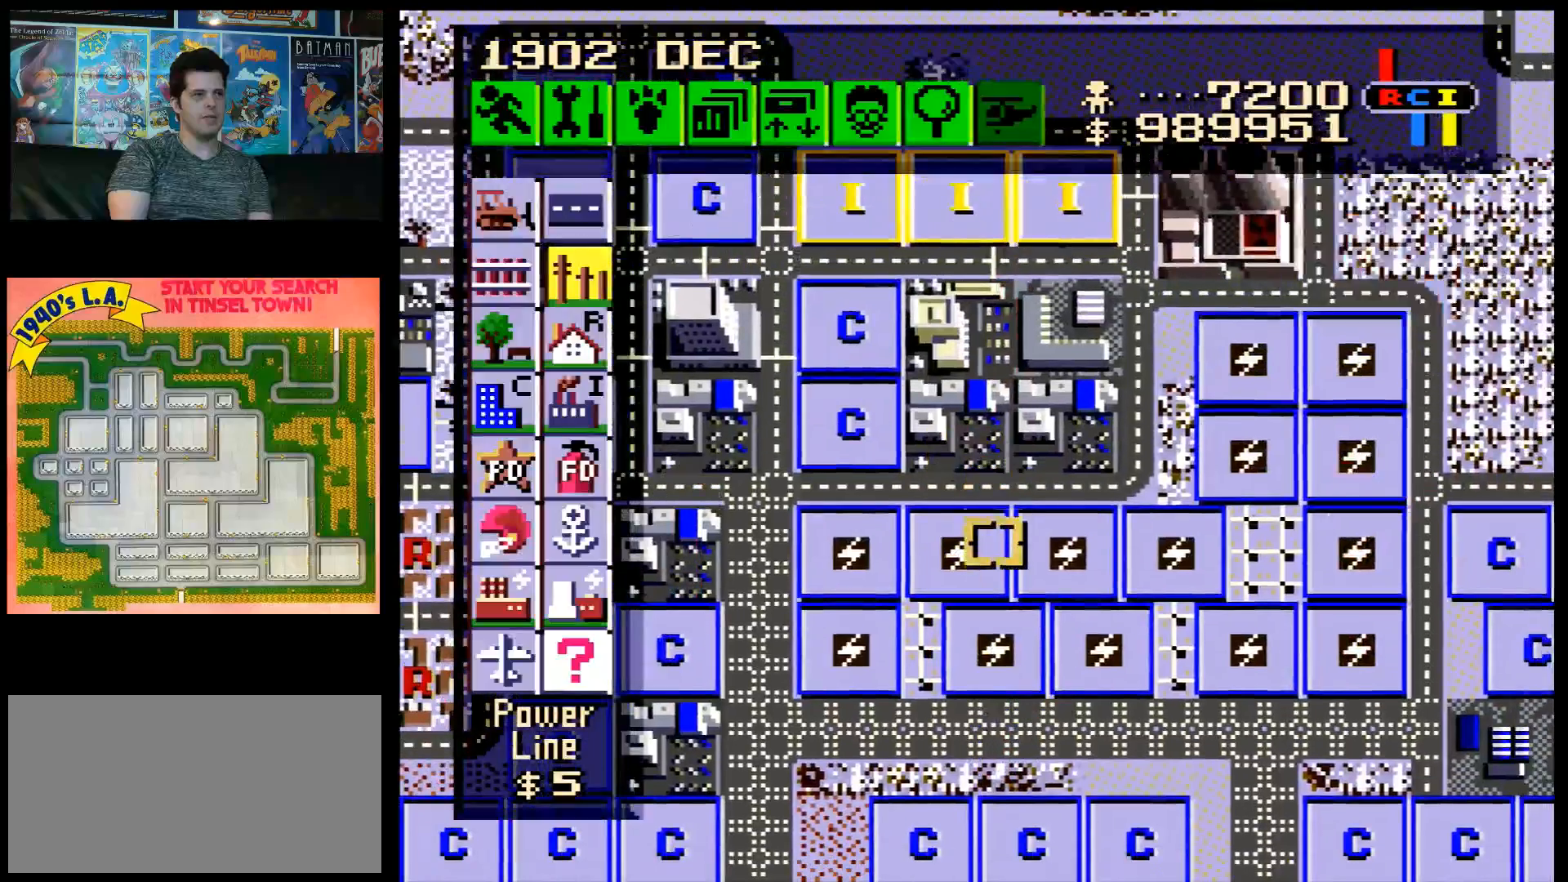
{"buttons": ["DPAD_UP", "DPAD_RIGHT"], "events": [[83, "DPAD_RIGHT", "down"], [150, "DPAD_DOWN", "up"], [500, "DPAD_UP", "down"]]}
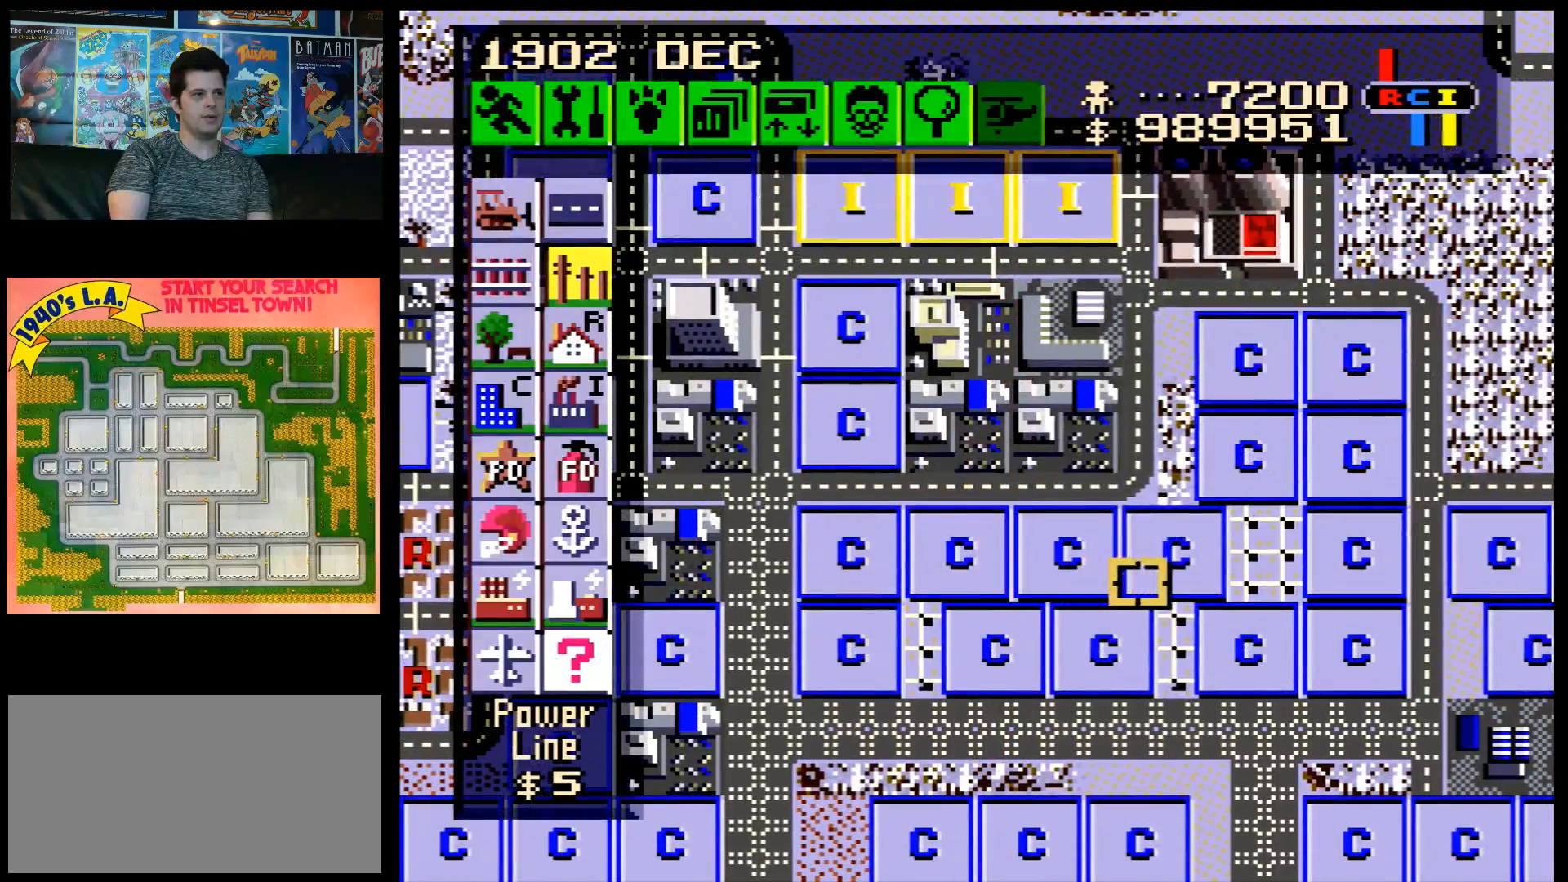
{"buttons": ["DPAD_UP", "DPAD_RIGHT"], "events": []}
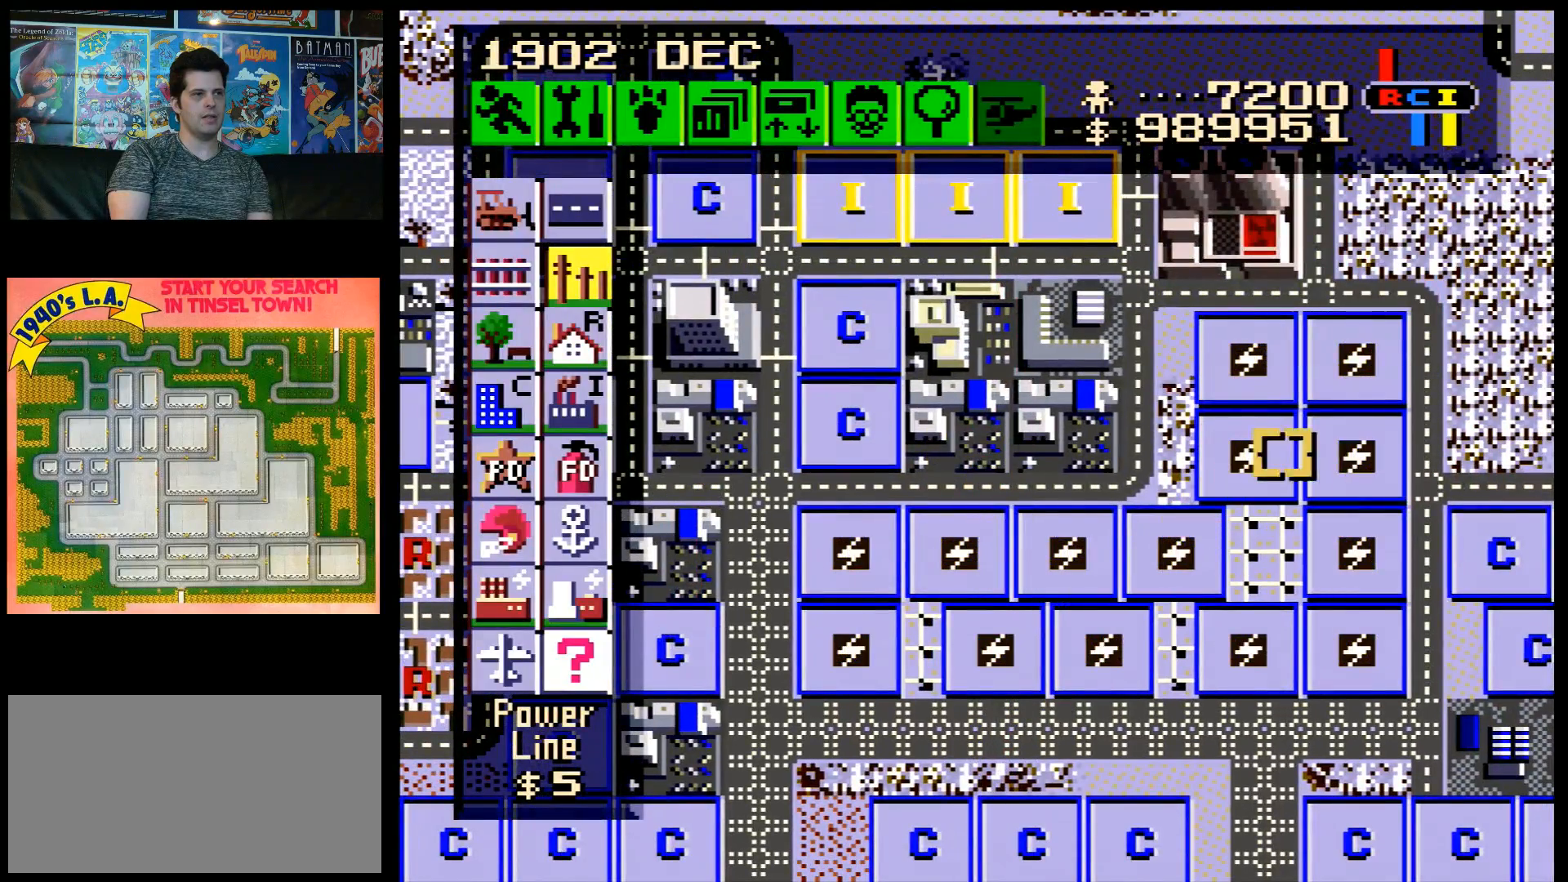
{"buttons": ["DPAD_DOWN", "DPAD_LEFT"], "events": [[17, "DPAD_UP", "up"], [50, "DPAD_DOWN", "down"], [83, "DPAD_RIGHT", "up"], [217, "DPAD_LEFT", "down"]]}
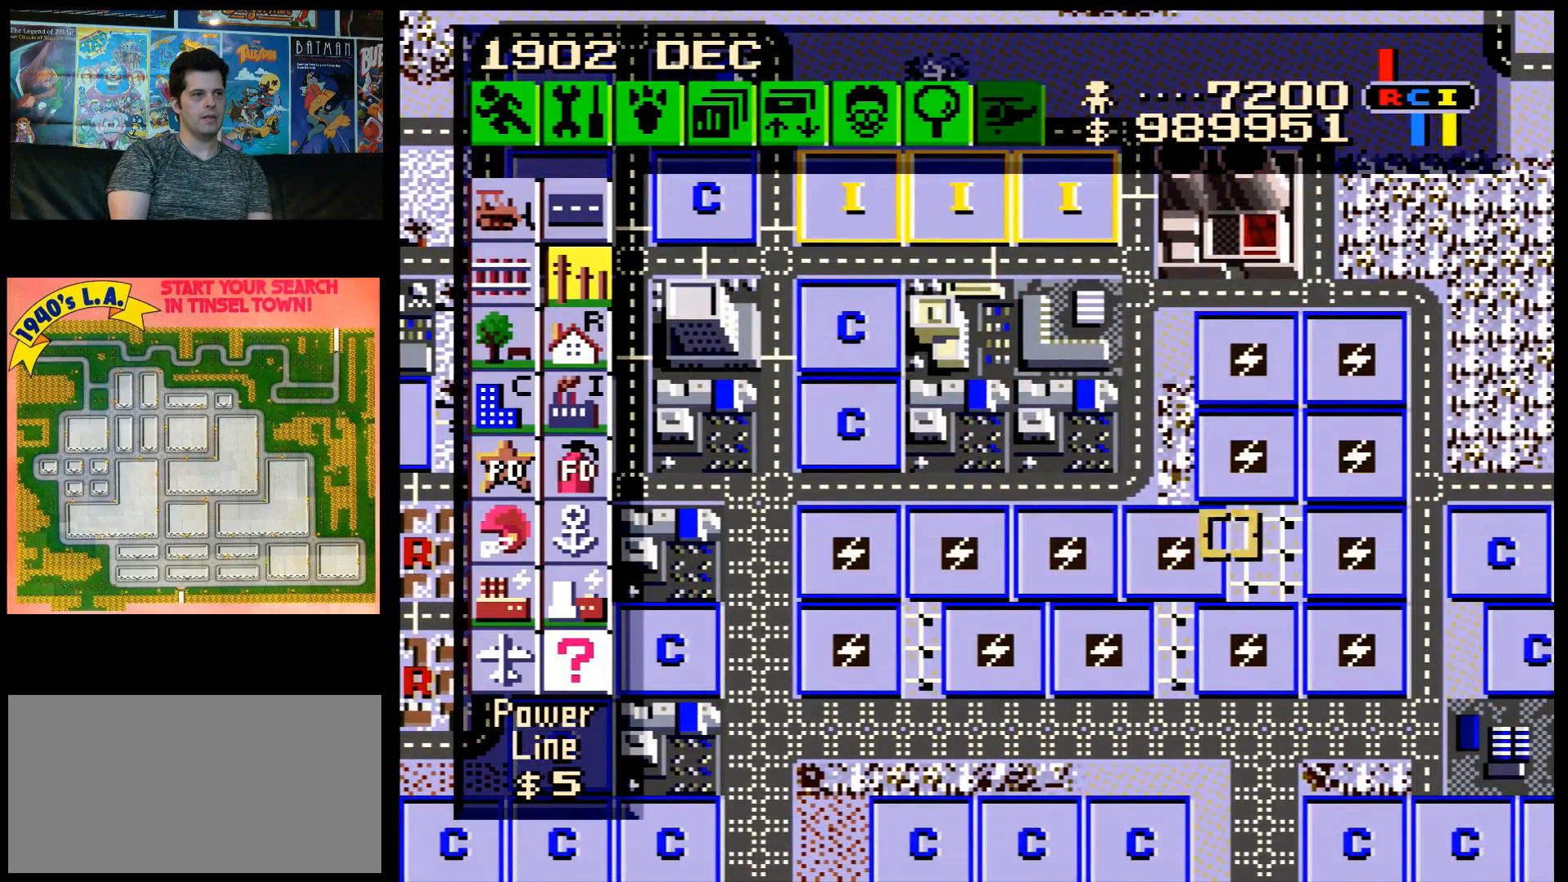
{"buttons": ["DPAD_LEFT"], "events": [[250, "DPAD_DOWN", "up"]]}
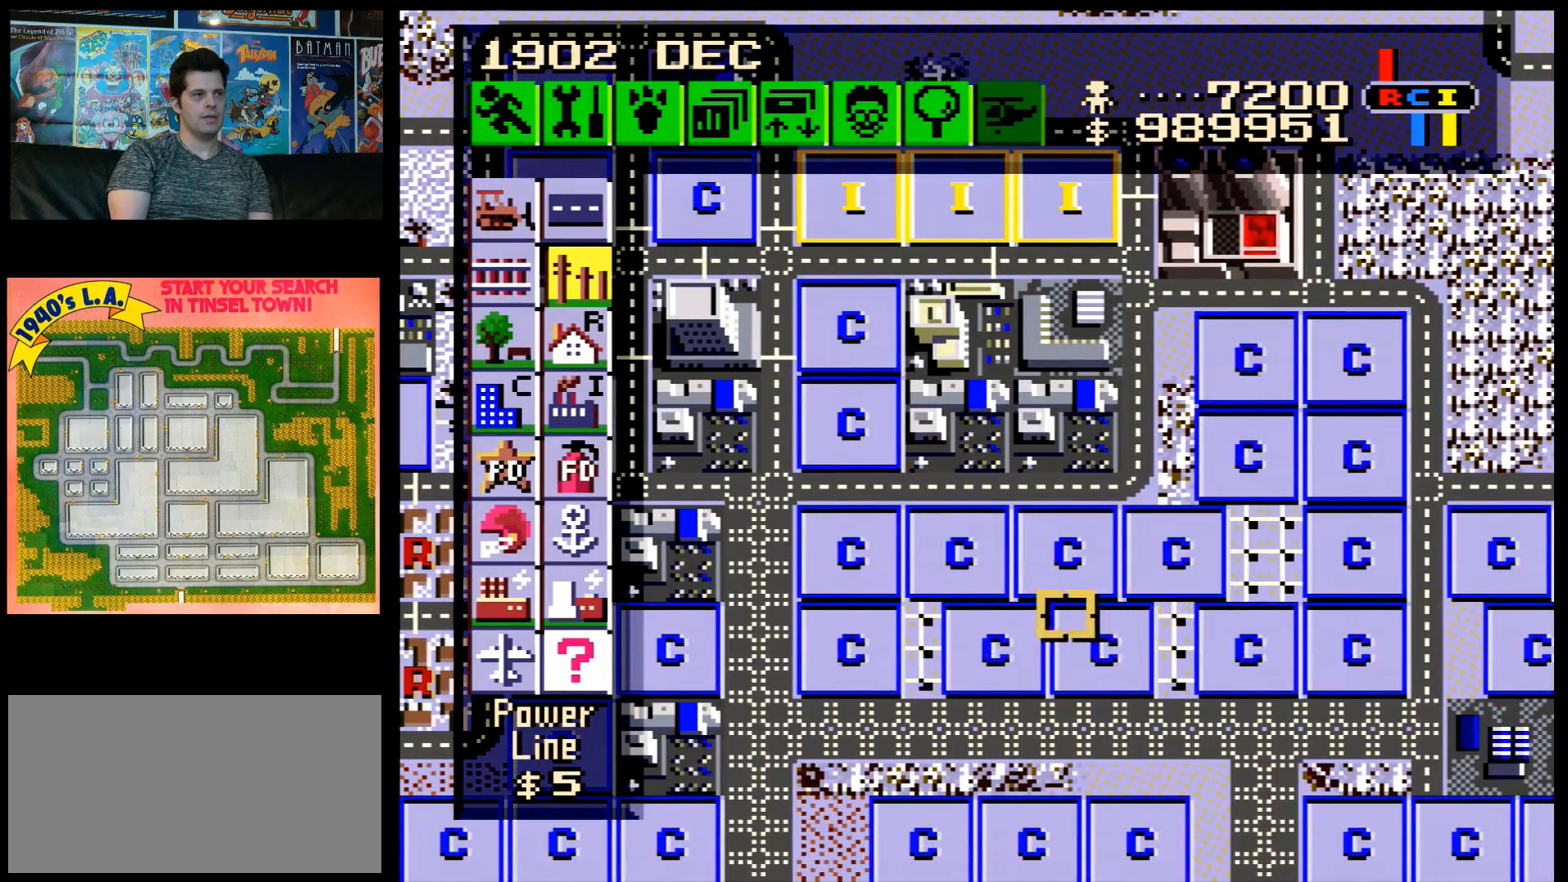
{"buttons": ["DPAD_UP"], "events": [[17, "DPAD_LEFT", "up"], [150, "A", "down"], [150, "DPAD_UP", "down"], [283, "DPAD_UP", "up"], [333, "A", "up"], [467, "DPAD_UP", "down"]]}
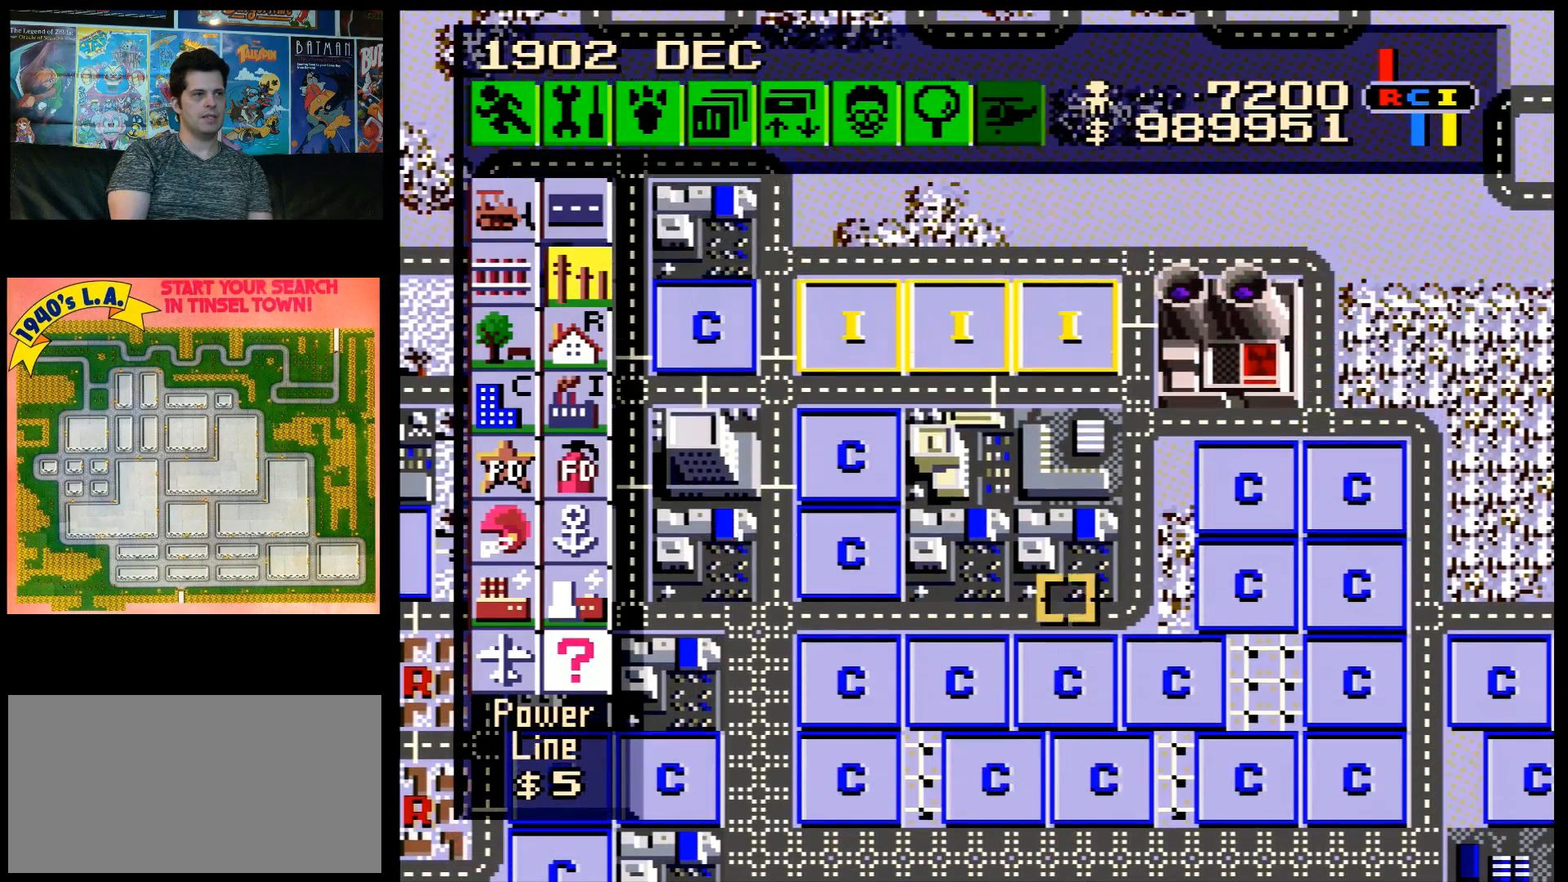
{"buttons": ["DPAD_DOWN", "DPAD_RIGHT"], "events": [[50, "DPAD_LEFT", "down"], [317, "DPAD_UP", "up"], [433, "DPAD_DOWN", "down"], [467, "DPAD_LEFT", "up"], [500, "DPAD_RIGHT", "down"]]}
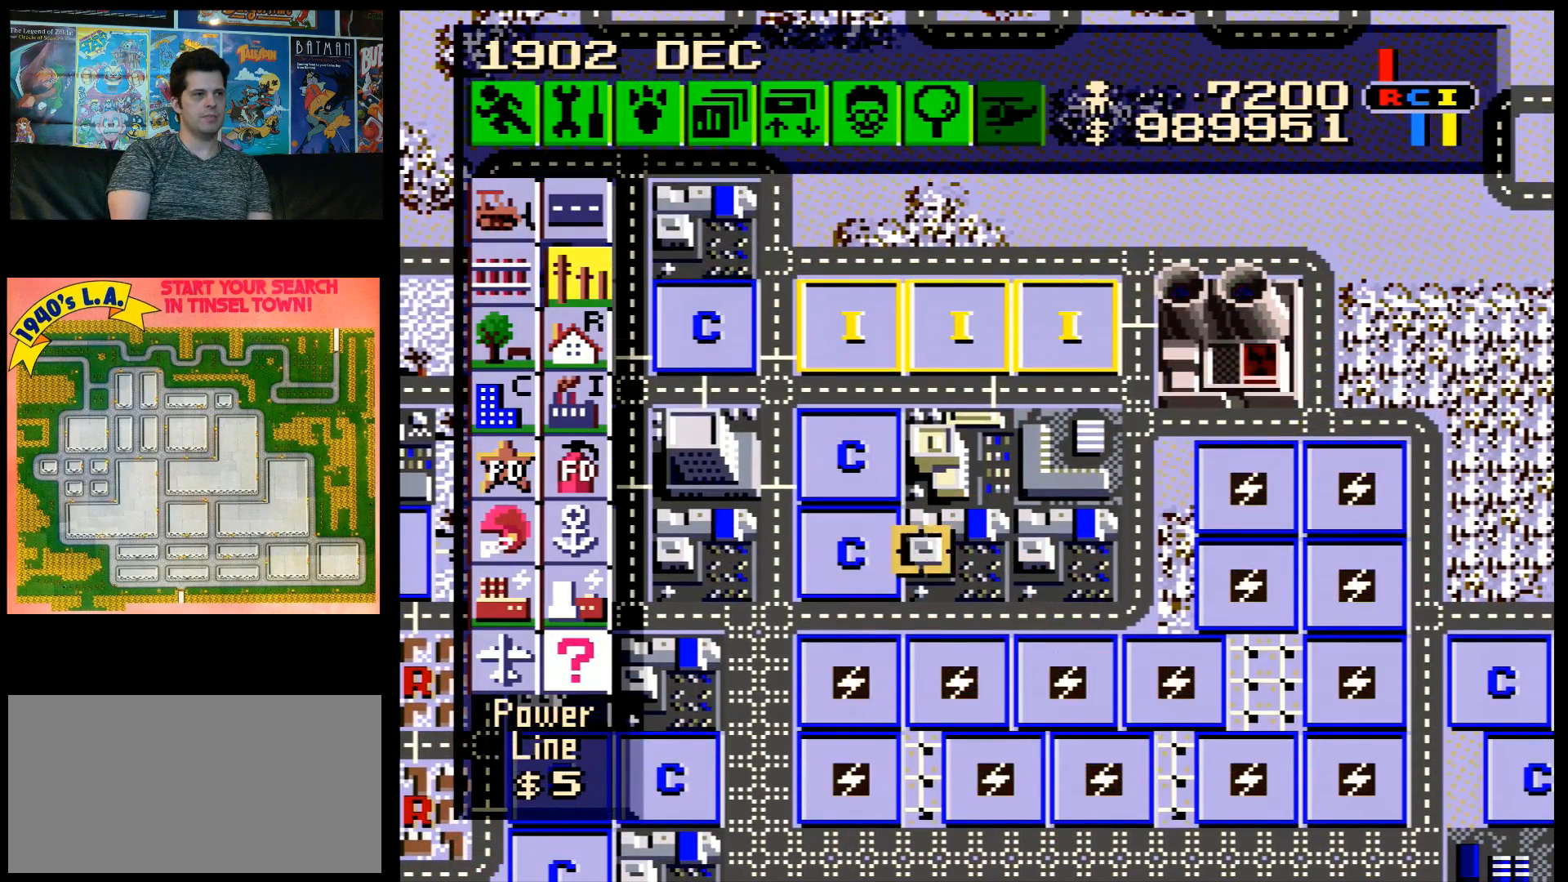
{"buttons": ["DPAD_UP", "DPAD_LEFT"], "events": [[17, "DPAD_DOWN", "up"], [250, "DPAD_UP", "down"], [333, "DPAD_RIGHT", "up"], [467, "DPAD_LEFT", "down"]]}
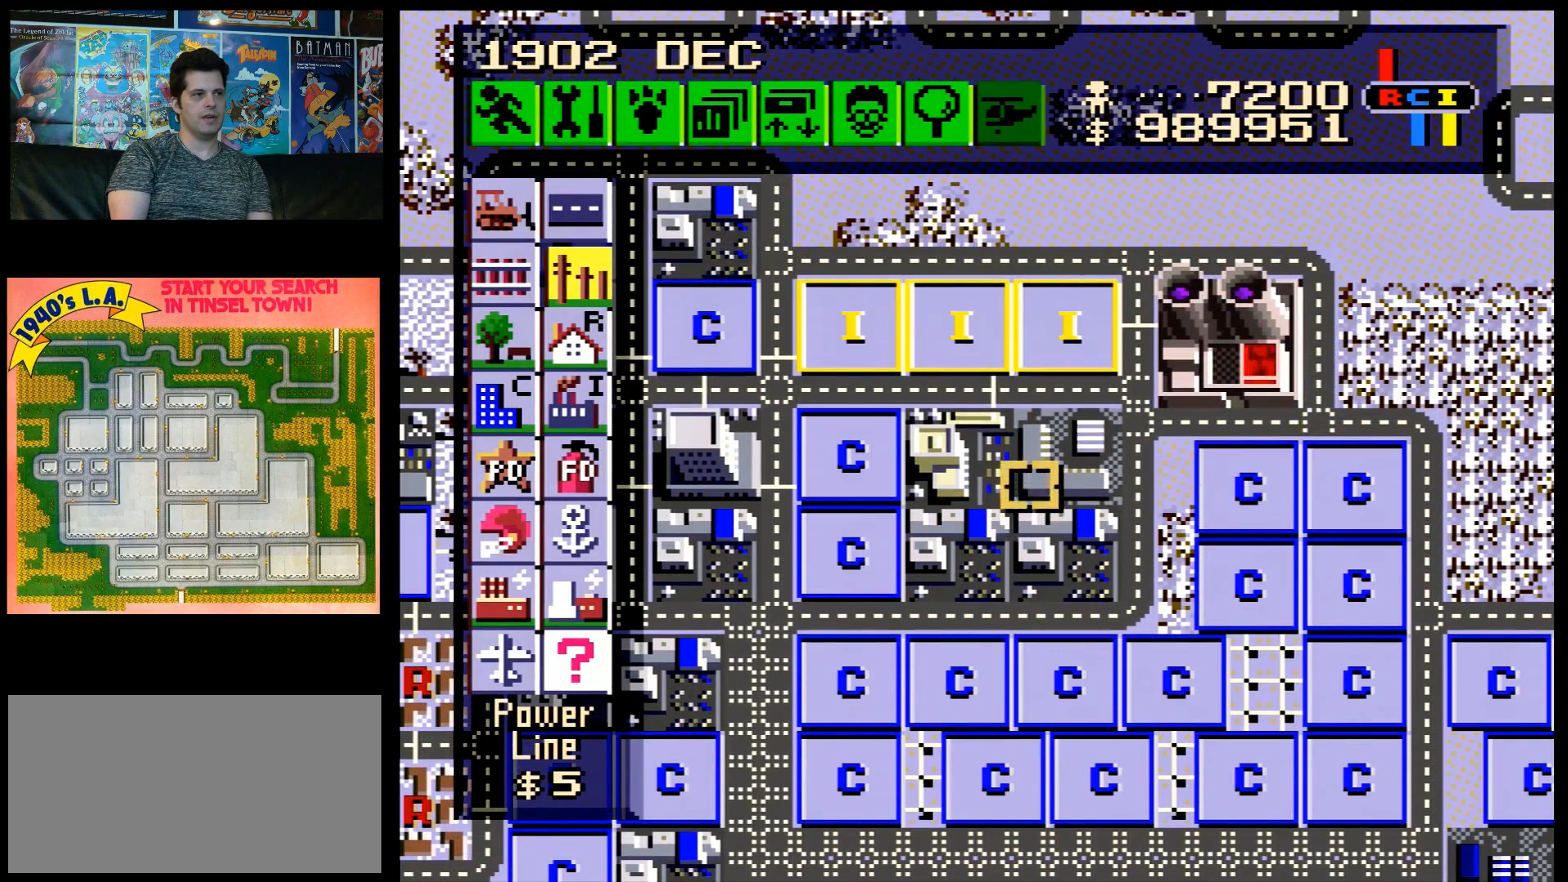
{"buttons": ["DPAD_RIGHT"], "events": [[50, "DPAD_UP", "up"], [267, "DPAD_DOWN", "down"], [300, "DPAD_LEFT", "up"], [400, "DPAD_RIGHT", "down"], [500, "DPAD_DOWN", "up"]]}
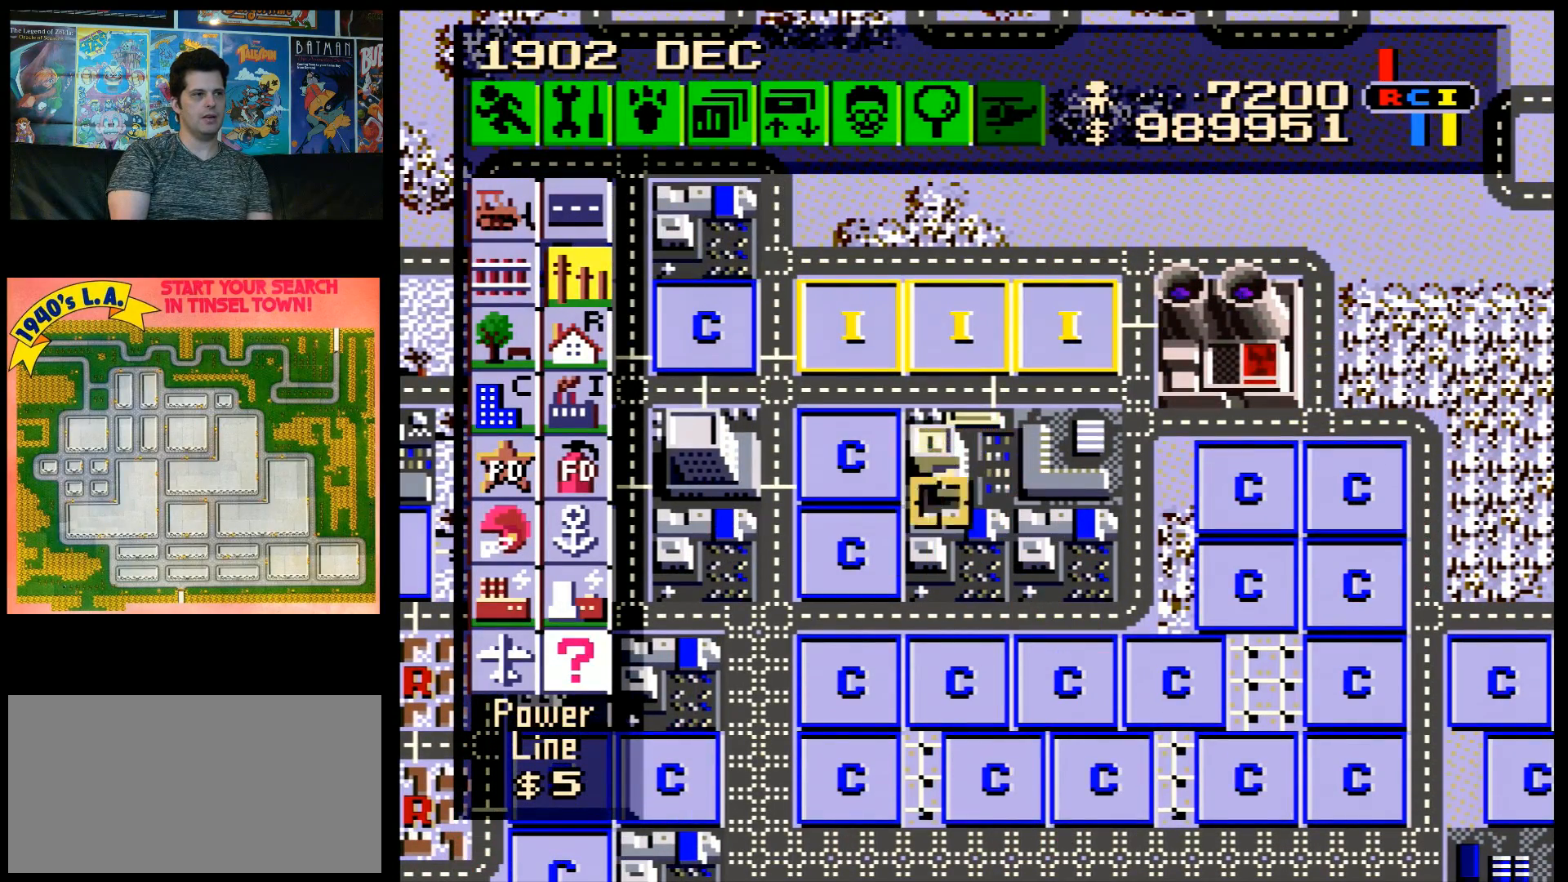
{"buttons": [], "events": [[117, "DPAD_RIGHT", "up"]]}